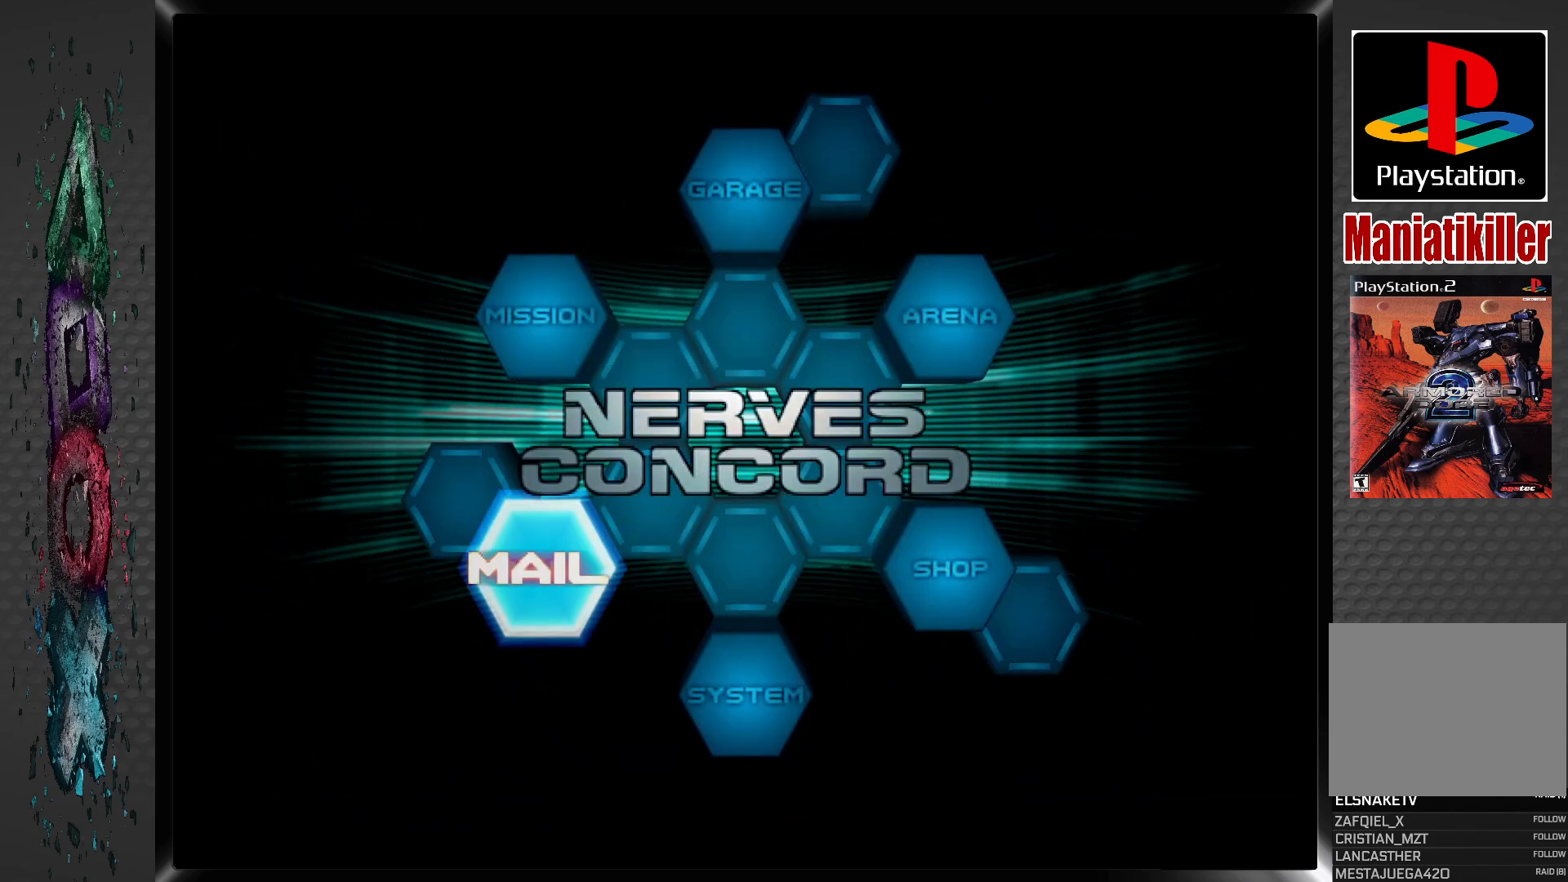
Gameplay with a controller (PlayStation layout); each line is a JSON object with the inputs held at the frame after it. "events" lists button and stick changes between this image and that frame as [ms after this image, input, new state], when the widget could be followed in between.
{"buttons": ["DPAD_RIGHT"], "left_stick": "center", "right_stick": "center", "events": [[267, "DPAD_RIGHT", "down"], [400, "DPAD_RIGHT", "up"], [483, "DPAD_RIGHT", "down"]]}
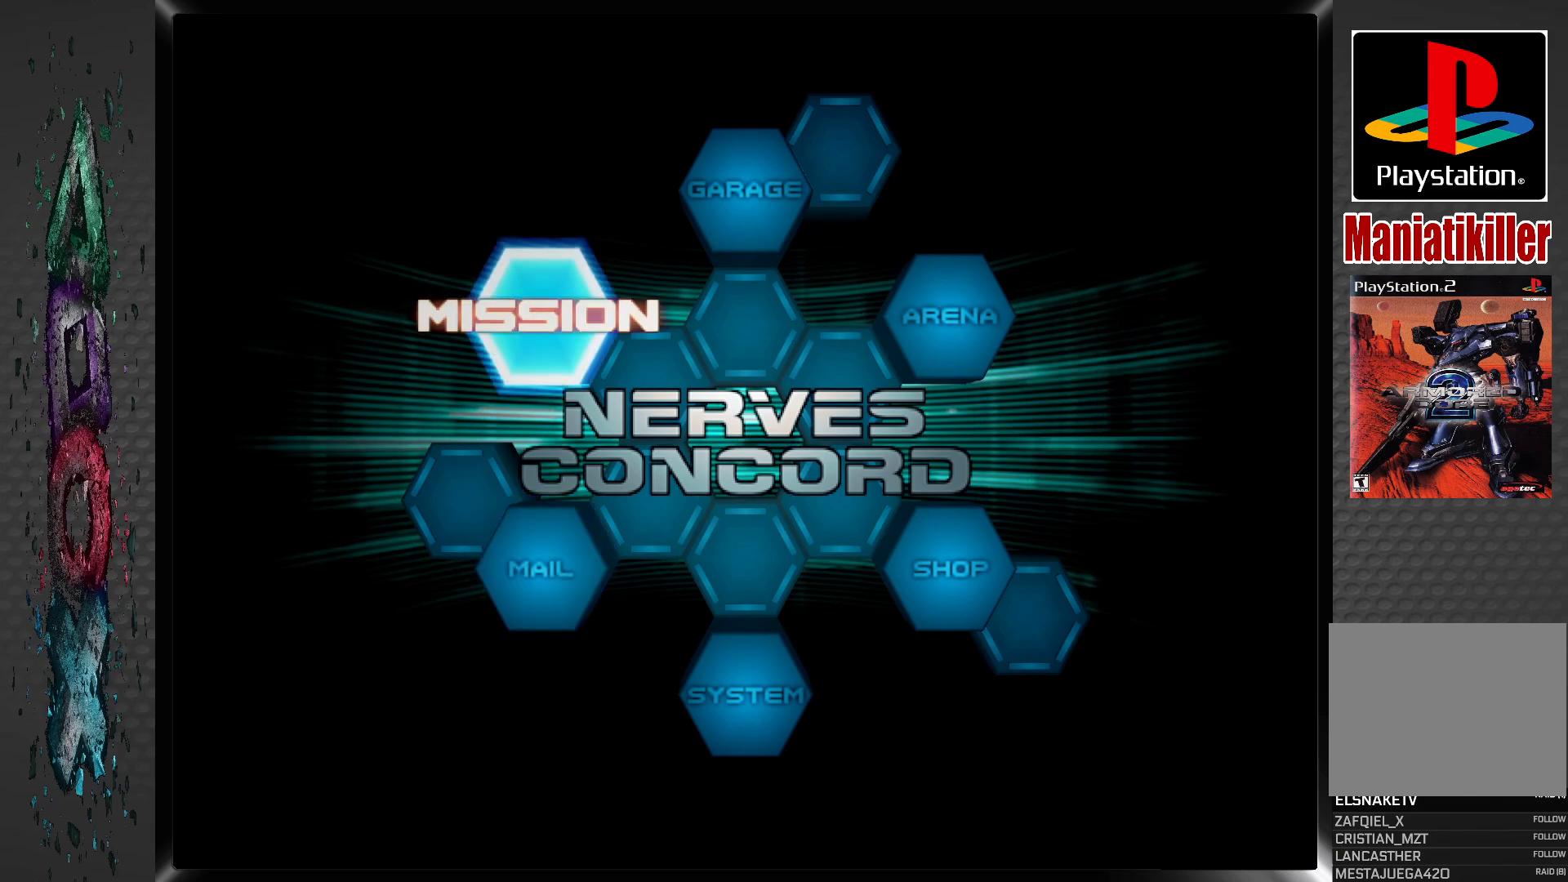
{"buttons": [], "left_stick": "center", "right_stick": "center", "events": [[100, "DPAD_RIGHT", "up"], [183, "DPAD_RIGHT", "down"], [267, "DPAD_RIGHT", "up"], [350, "DPAD_RIGHT", "down"], [483, "DPAD_RIGHT", "up"]]}
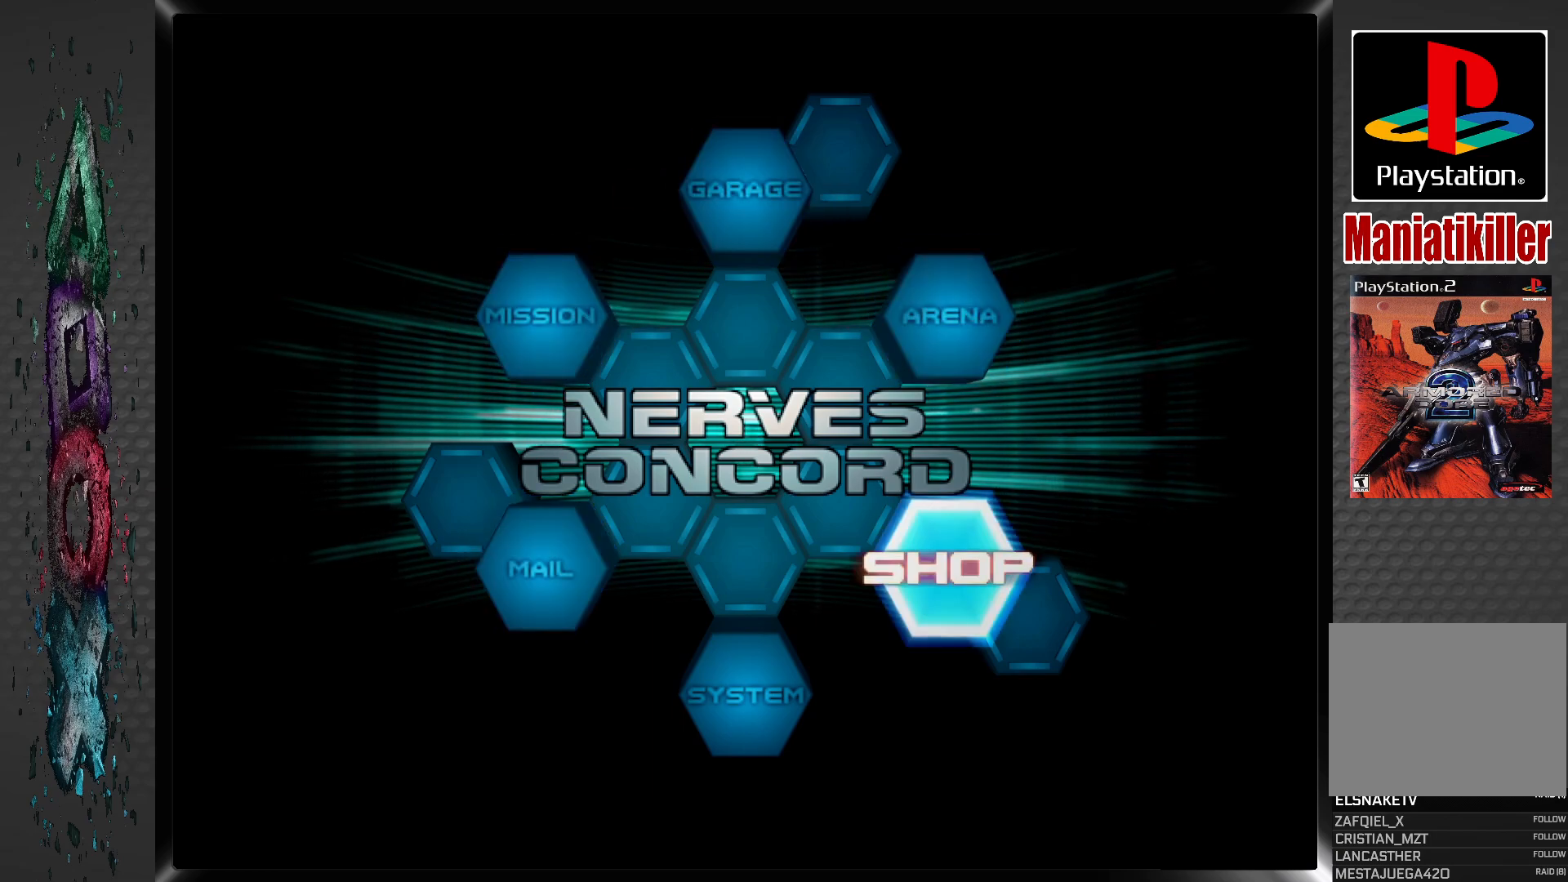
{"buttons": [], "left_stick": "center", "right_stick": "center", "events": [[100, "DPAD_RIGHT", "down"], [183, "DPAD_RIGHT", "up"], [367, "DPAD_LEFT", "down"], [500, "DPAD_LEFT", "up"]]}
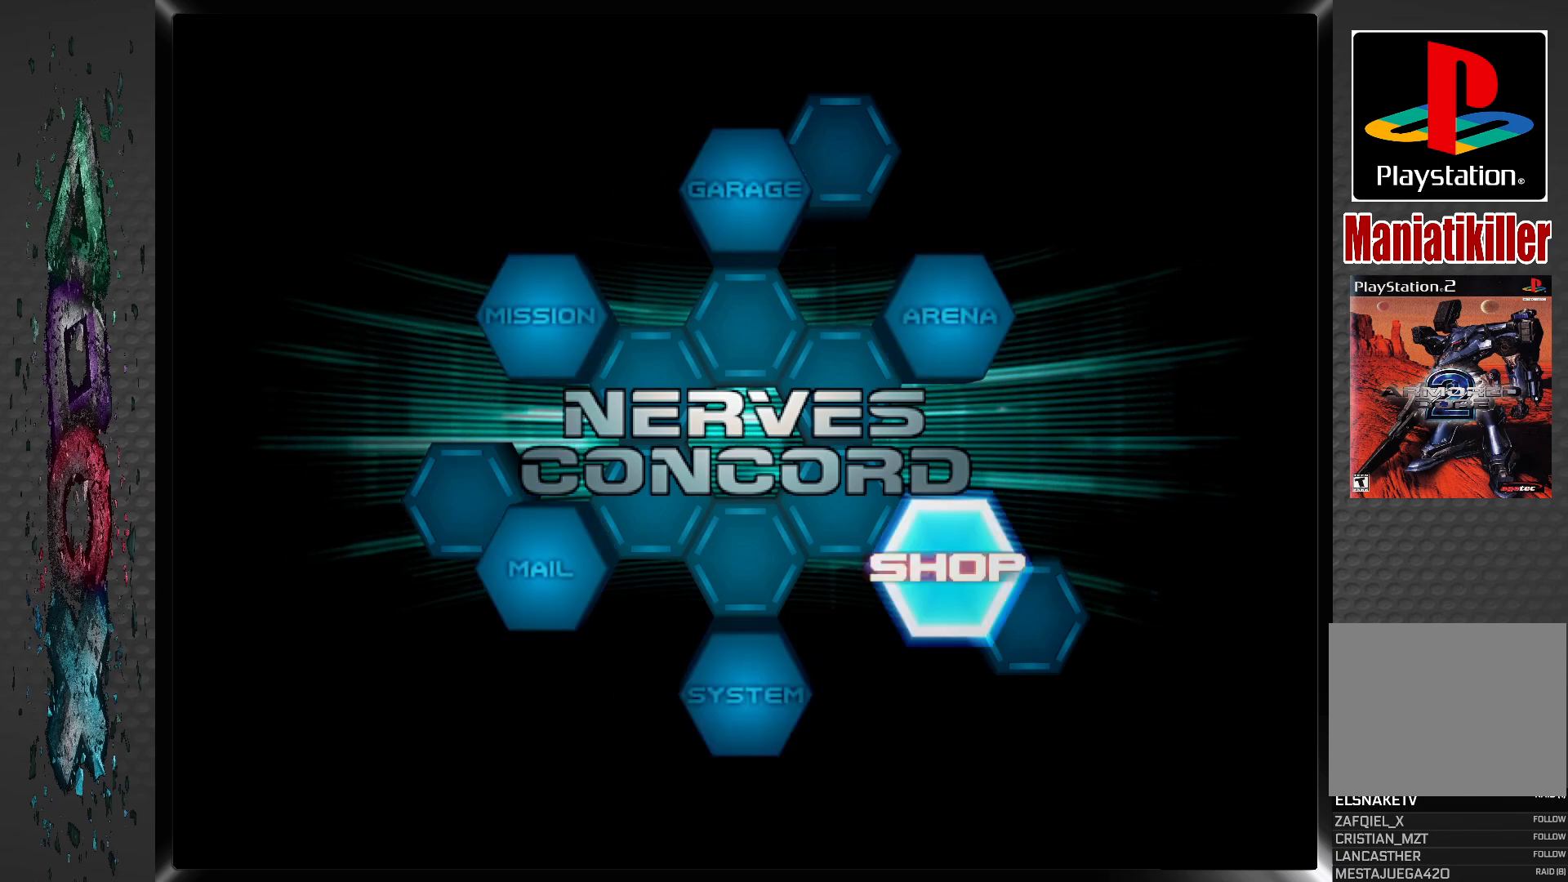
{"buttons": [], "left_stick": "center", "right_stick": "center", "events": [[200, "CROSS", "down"], [367, "CROSS", "up"]]}
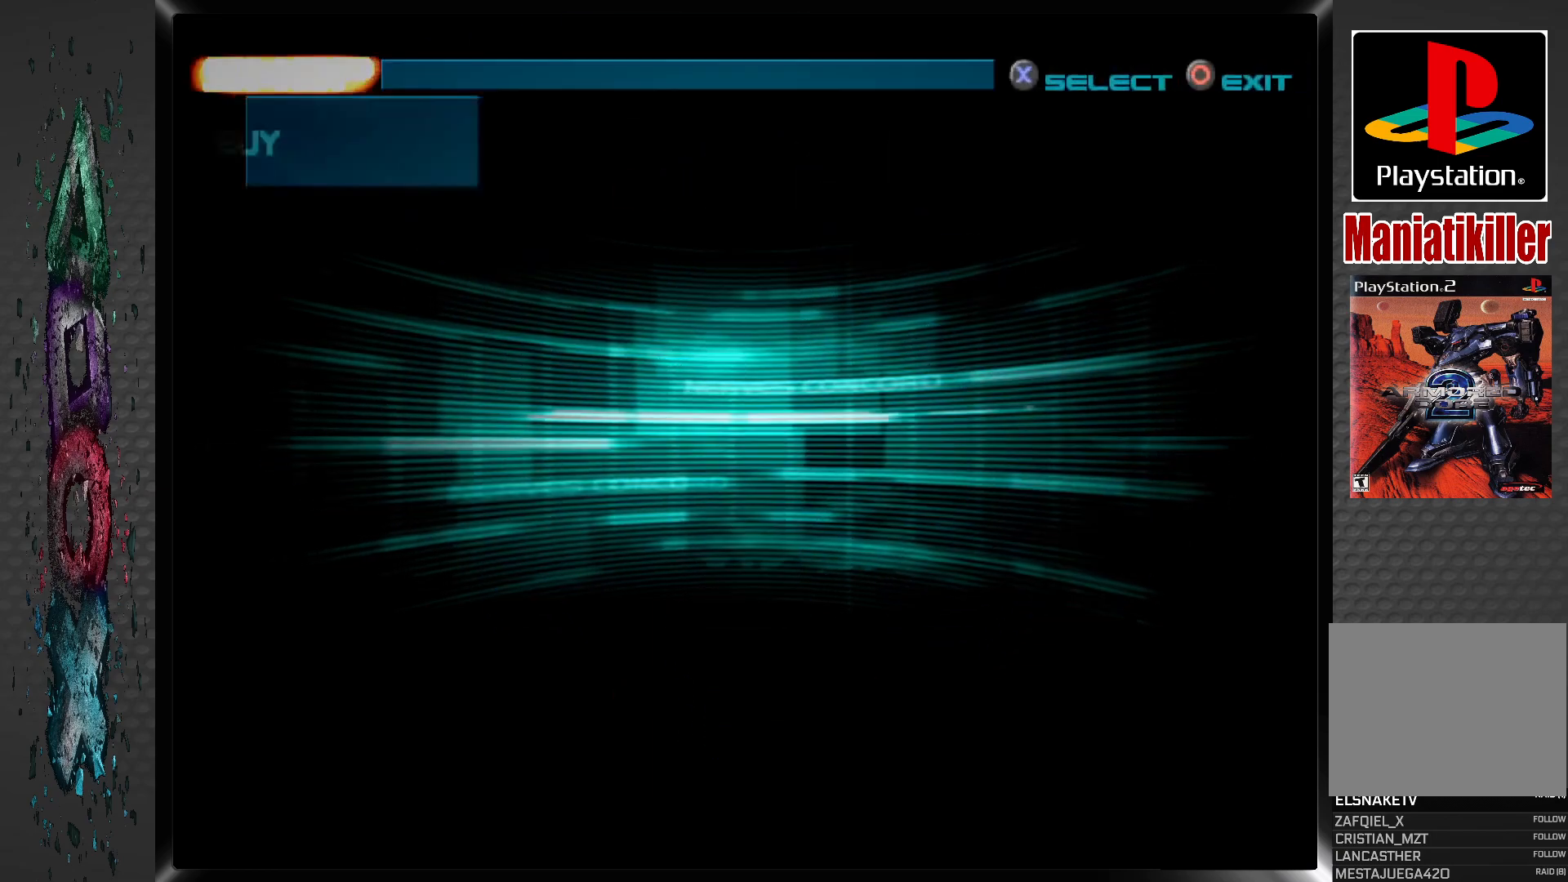
{"buttons": [], "left_stick": "center", "right_stick": "center", "events": []}
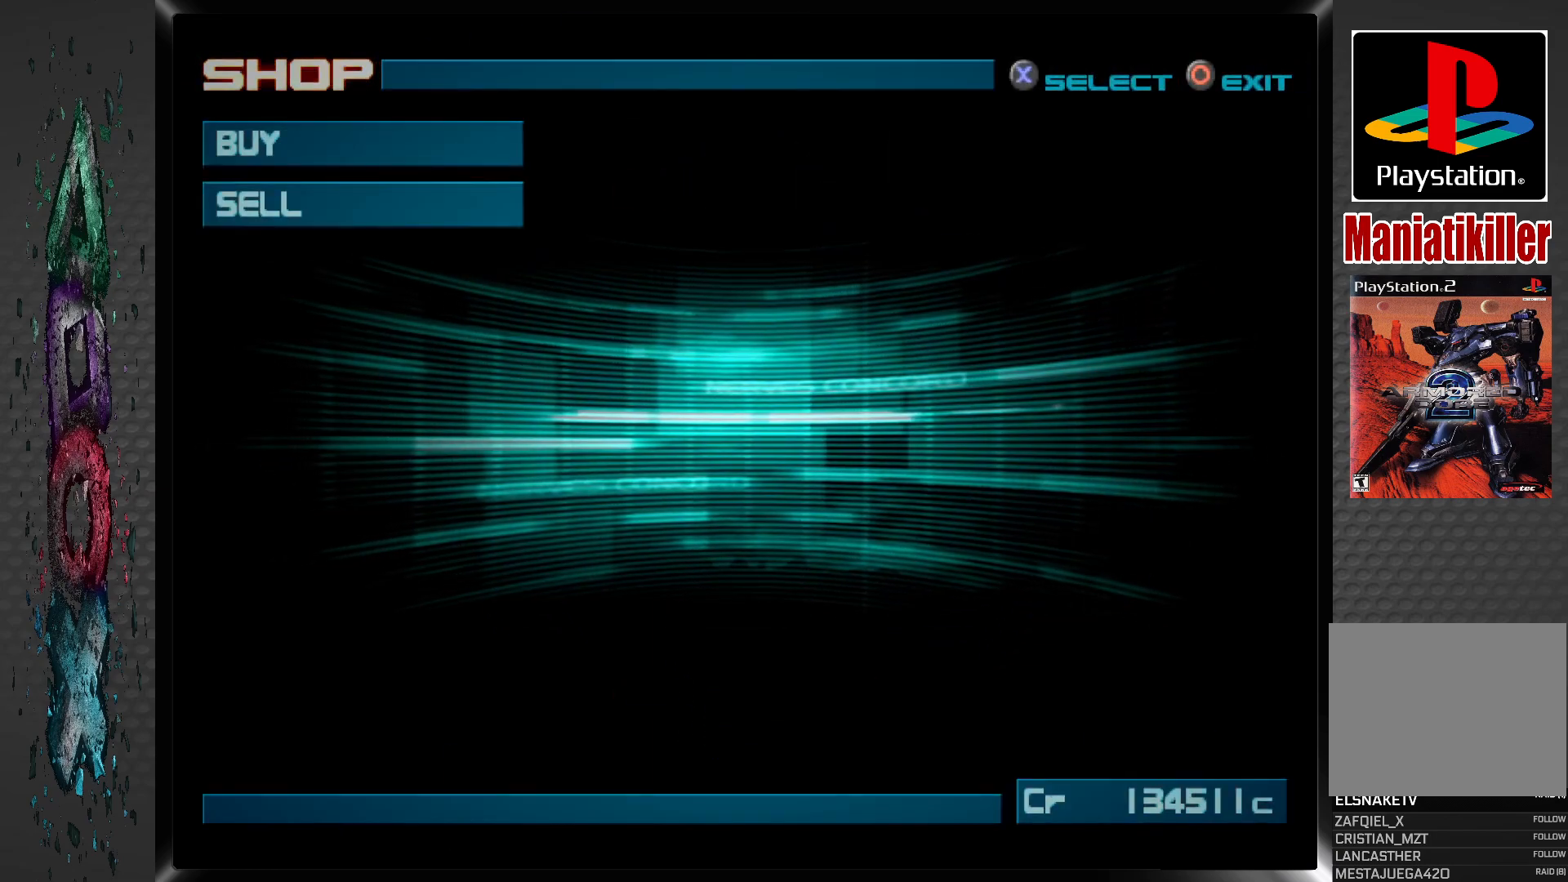
{"buttons": ["CROSS"], "left_stick": "center", "right_stick": "center", "events": [[350, "CROSS", "down"]]}
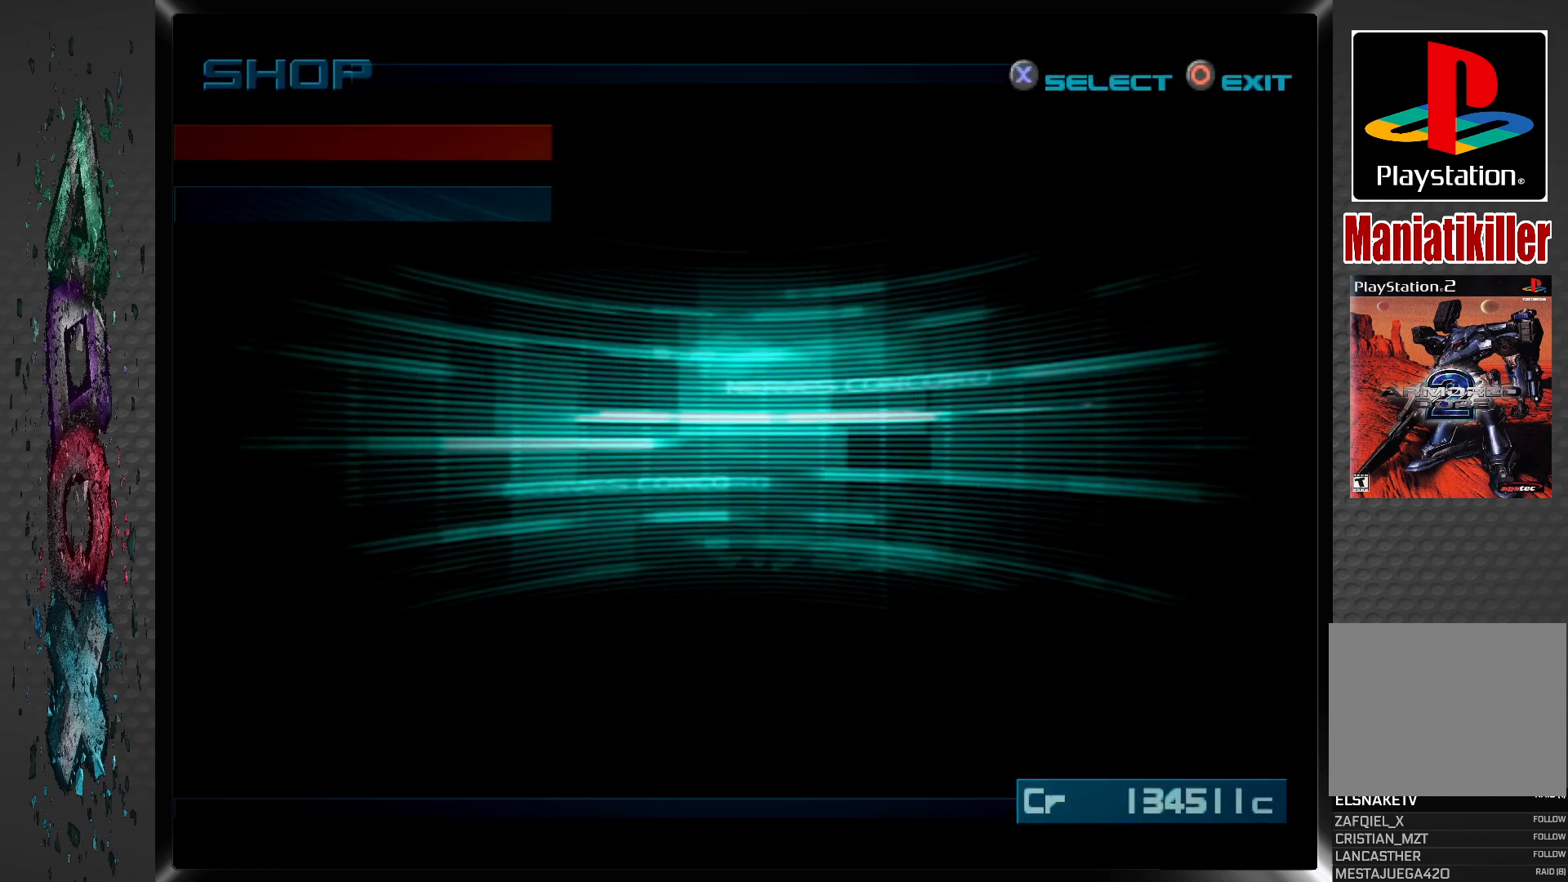
{"buttons": [], "left_stick": "center", "right_stick": "center", "events": [[33, "CROSS", "up"]]}
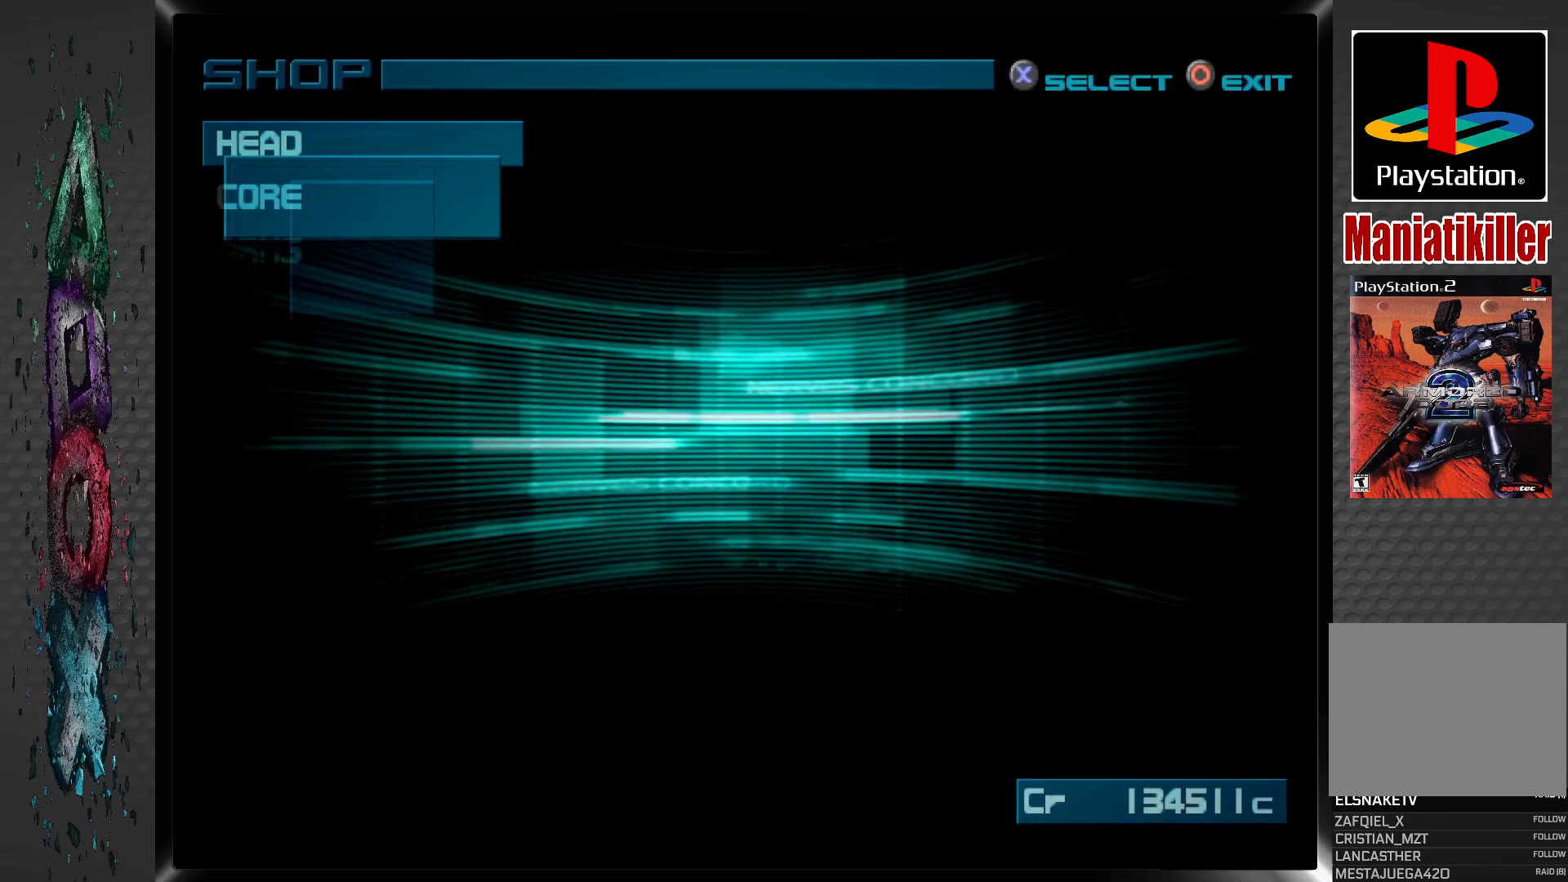
{"buttons": [], "left_stick": "center", "right_stick": "center", "events": []}
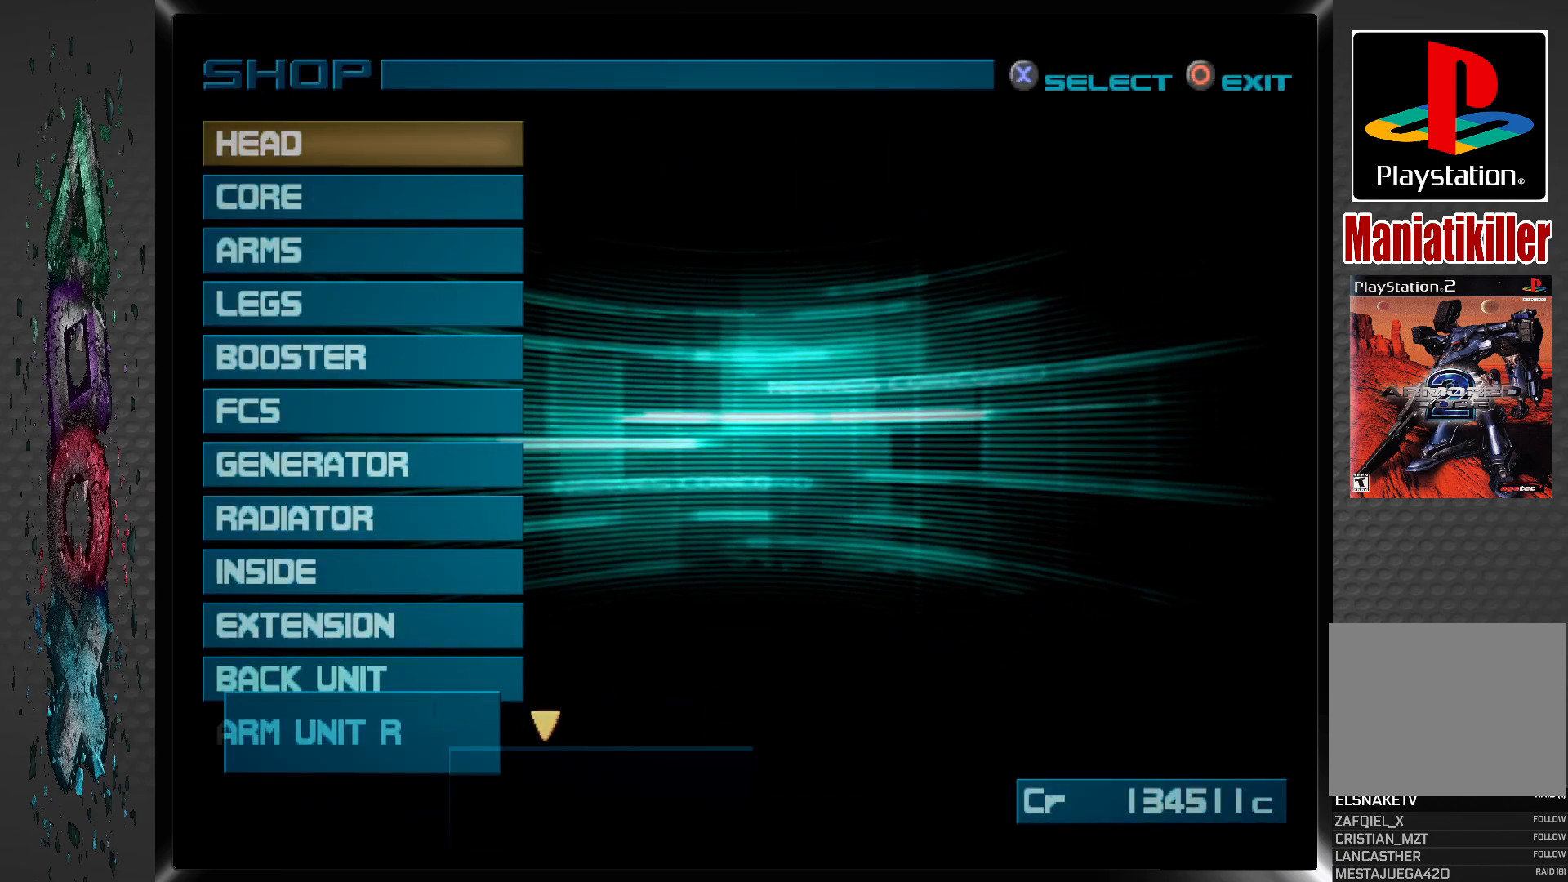
{"buttons": [], "left_stick": "center", "right_stick": "center", "events": []}
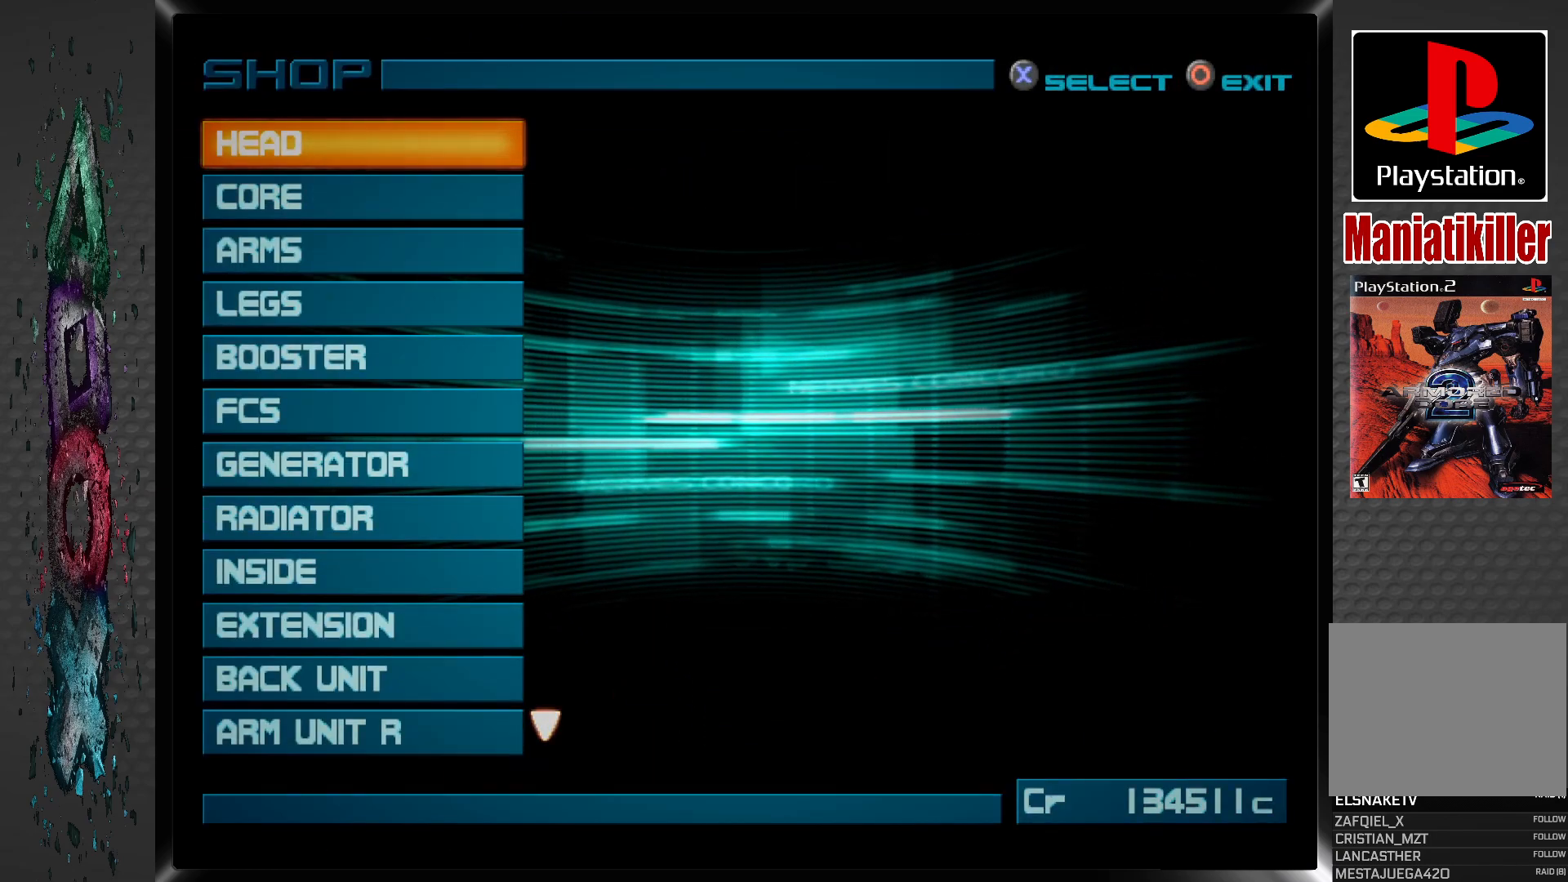
{"buttons": [], "left_stick": "center", "right_stick": "center", "events": []}
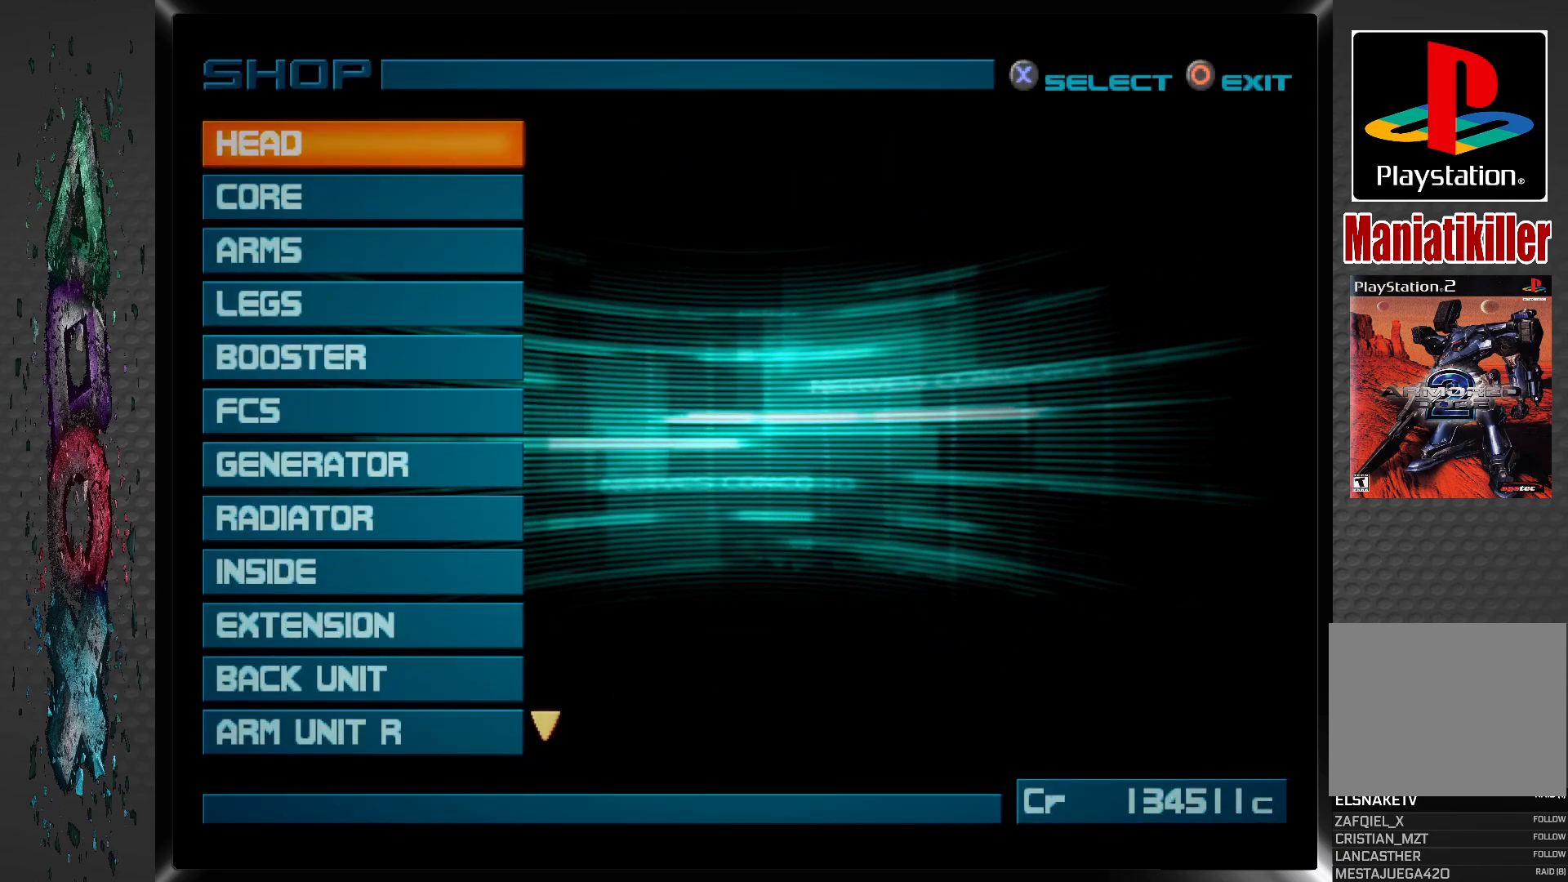
{"buttons": [], "left_stick": "center", "right_stick": "center", "events": []}
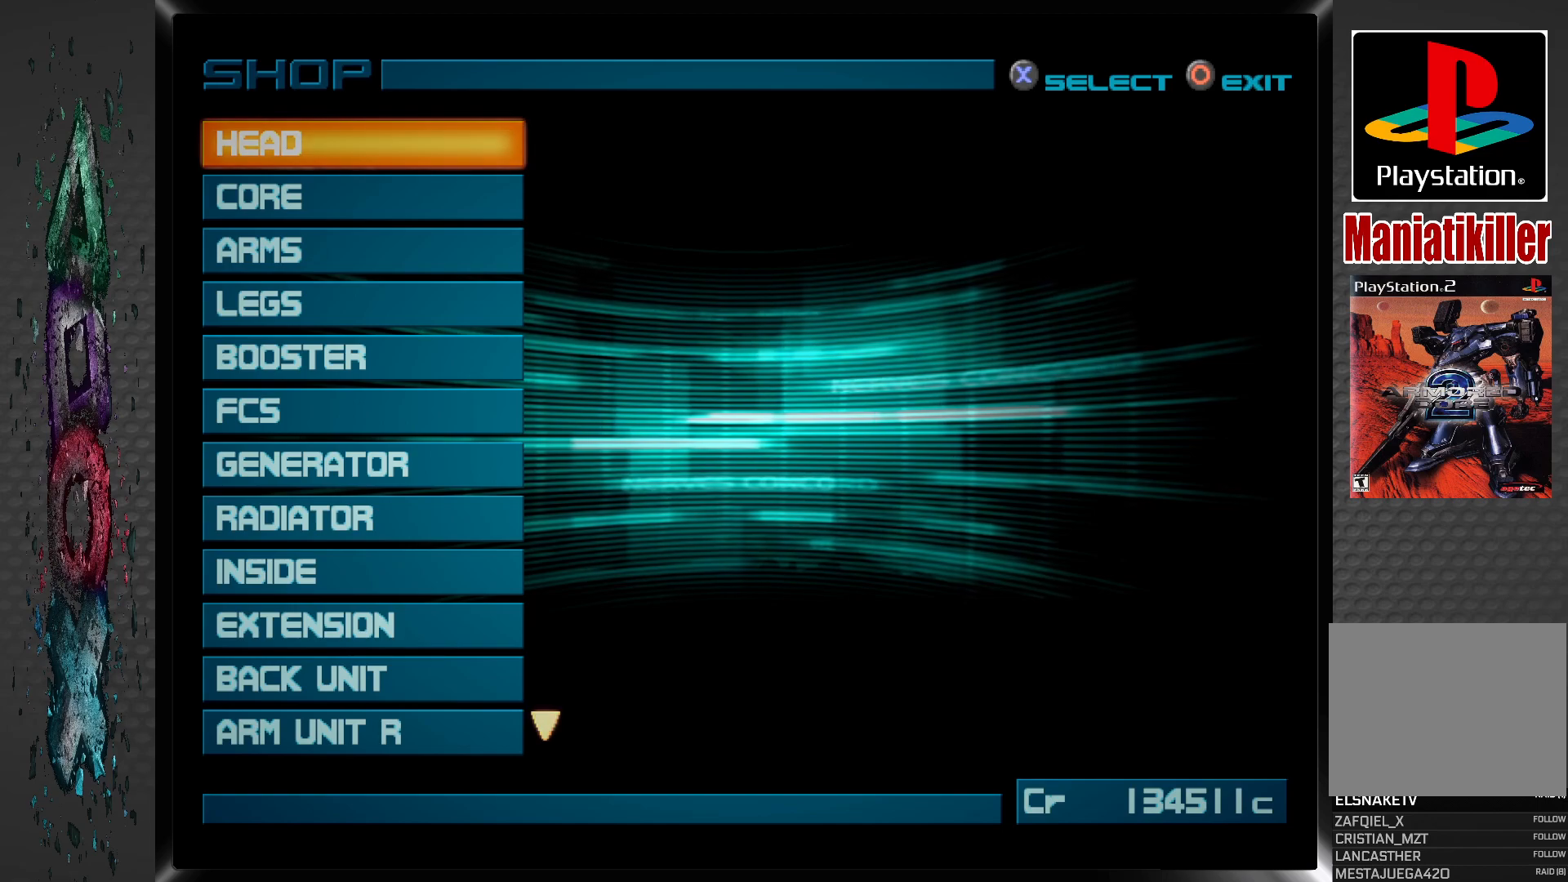
{"buttons": [], "left_stick": "center", "right_stick": "center", "events": []}
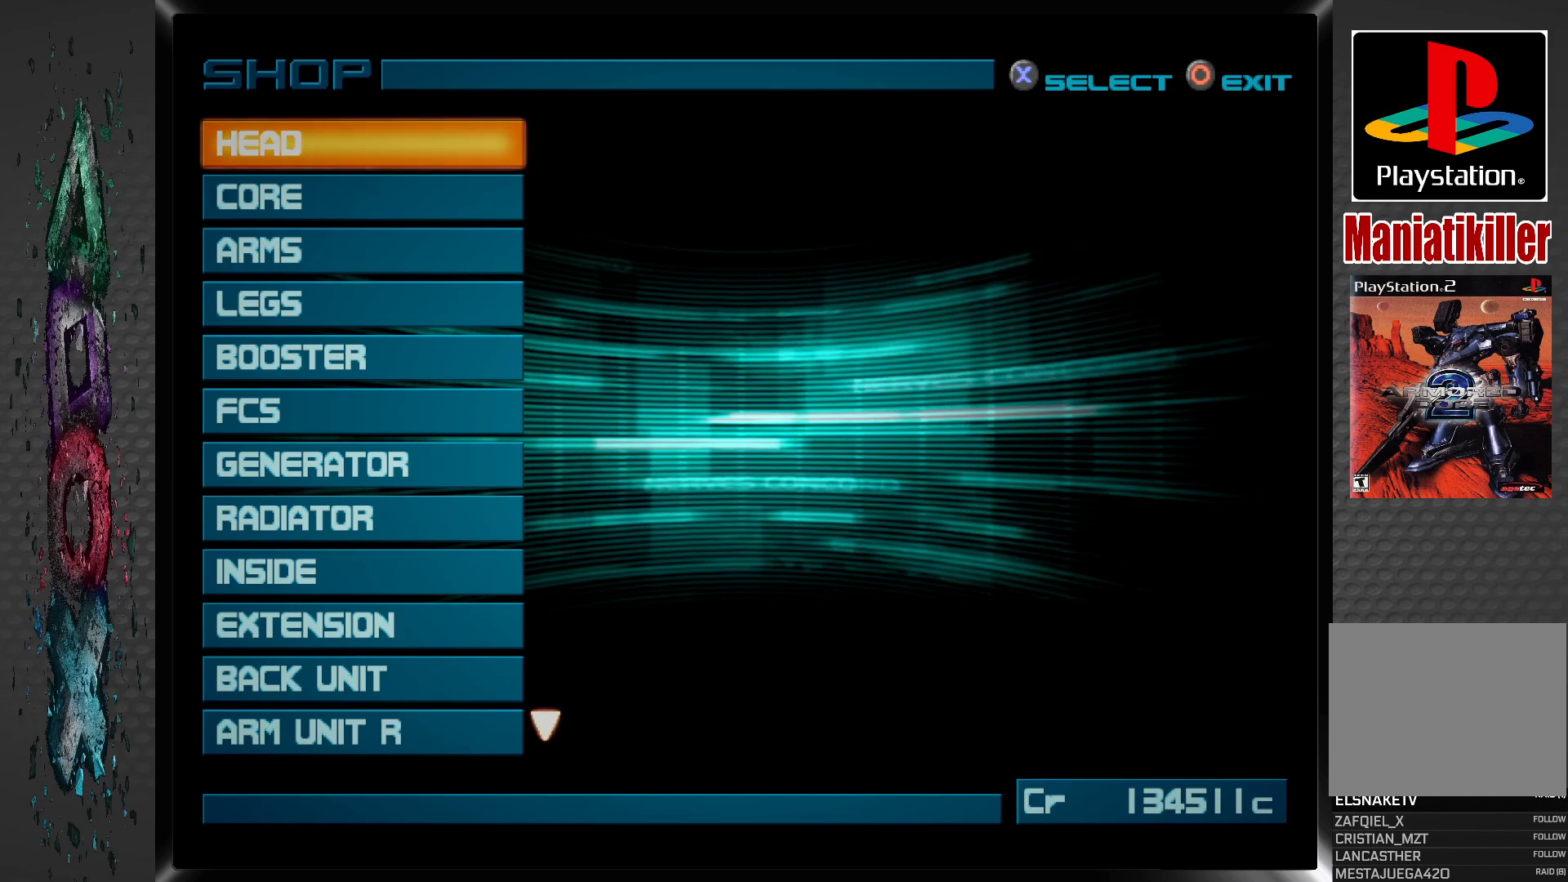
{"buttons": [], "left_stick": "center", "right_stick": "center", "events": []}
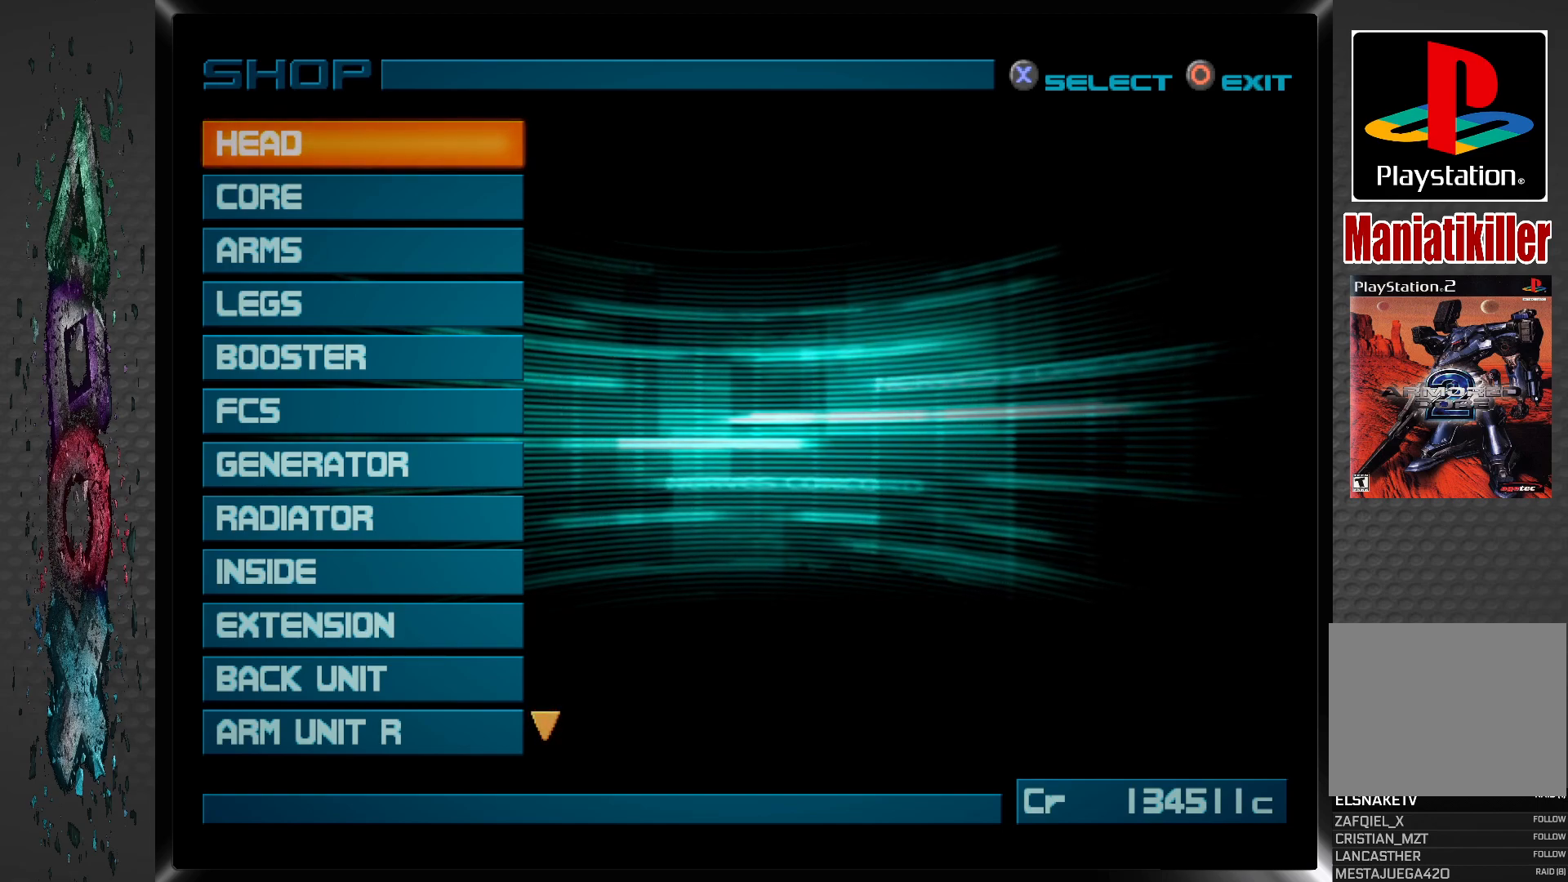
{"buttons": [], "left_stick": "center", "right_stick": "center", "events": [[400, "DPAD_DOWN", "down"], [500, "DPAD_DOWN", "up"]]}
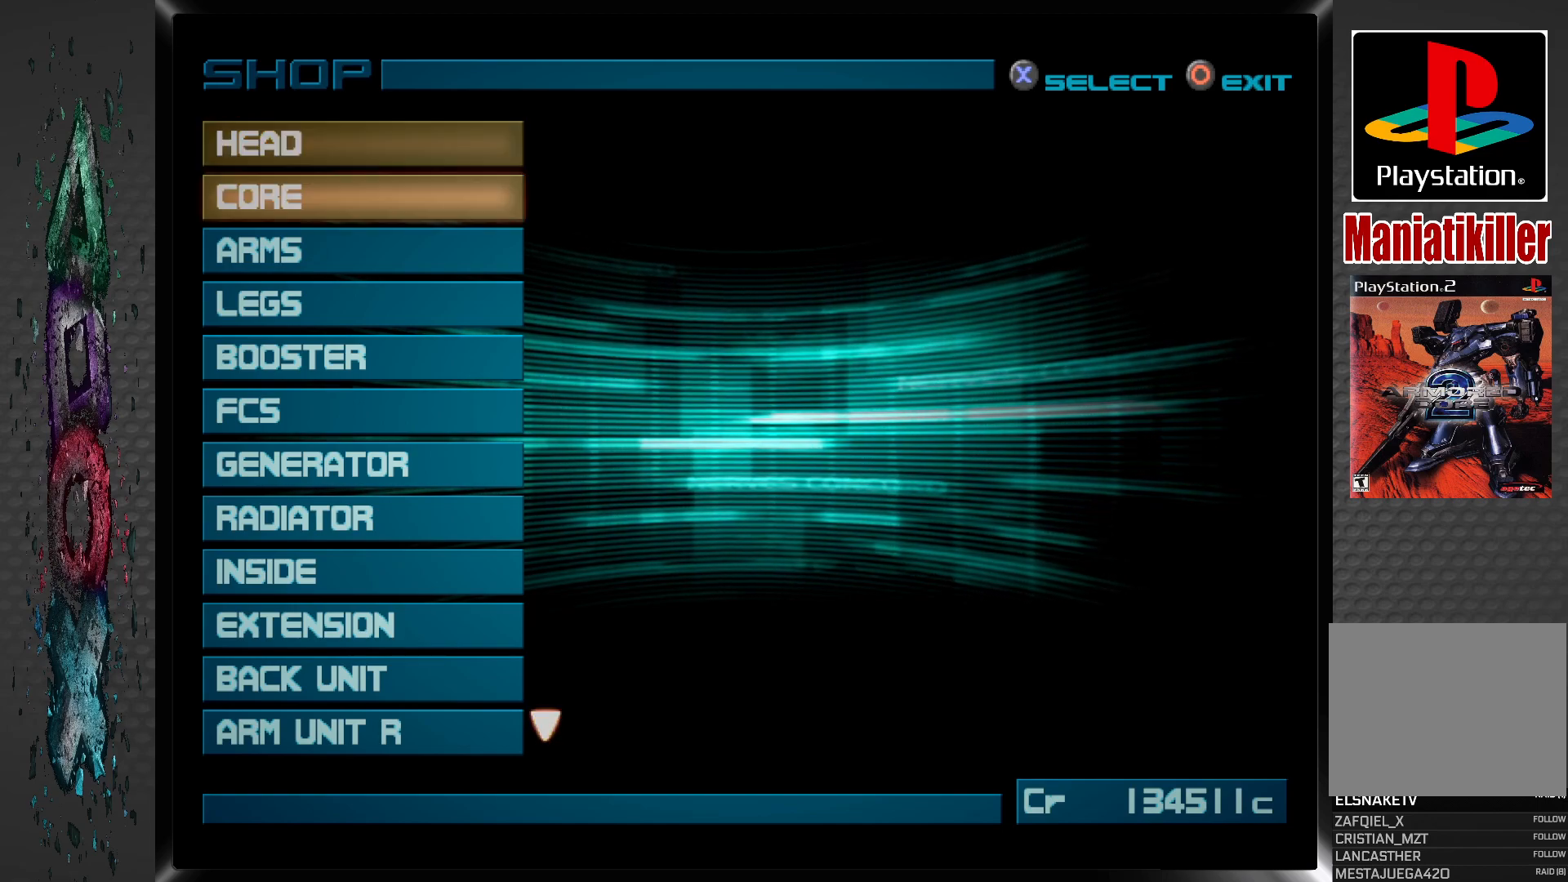
{"buttons": ["DPAD_DOWN"], "left_stick": "center", "right_stick": "center", "events": [[83, "DPAD_DOWN", "down"], [183, "DPAD_DOWN", "up"], [250, "DPAD_DOWN", "down"], [333, "DPAD_DOWN", "up"], [417, "DPAD_DOWN", "down"]]}
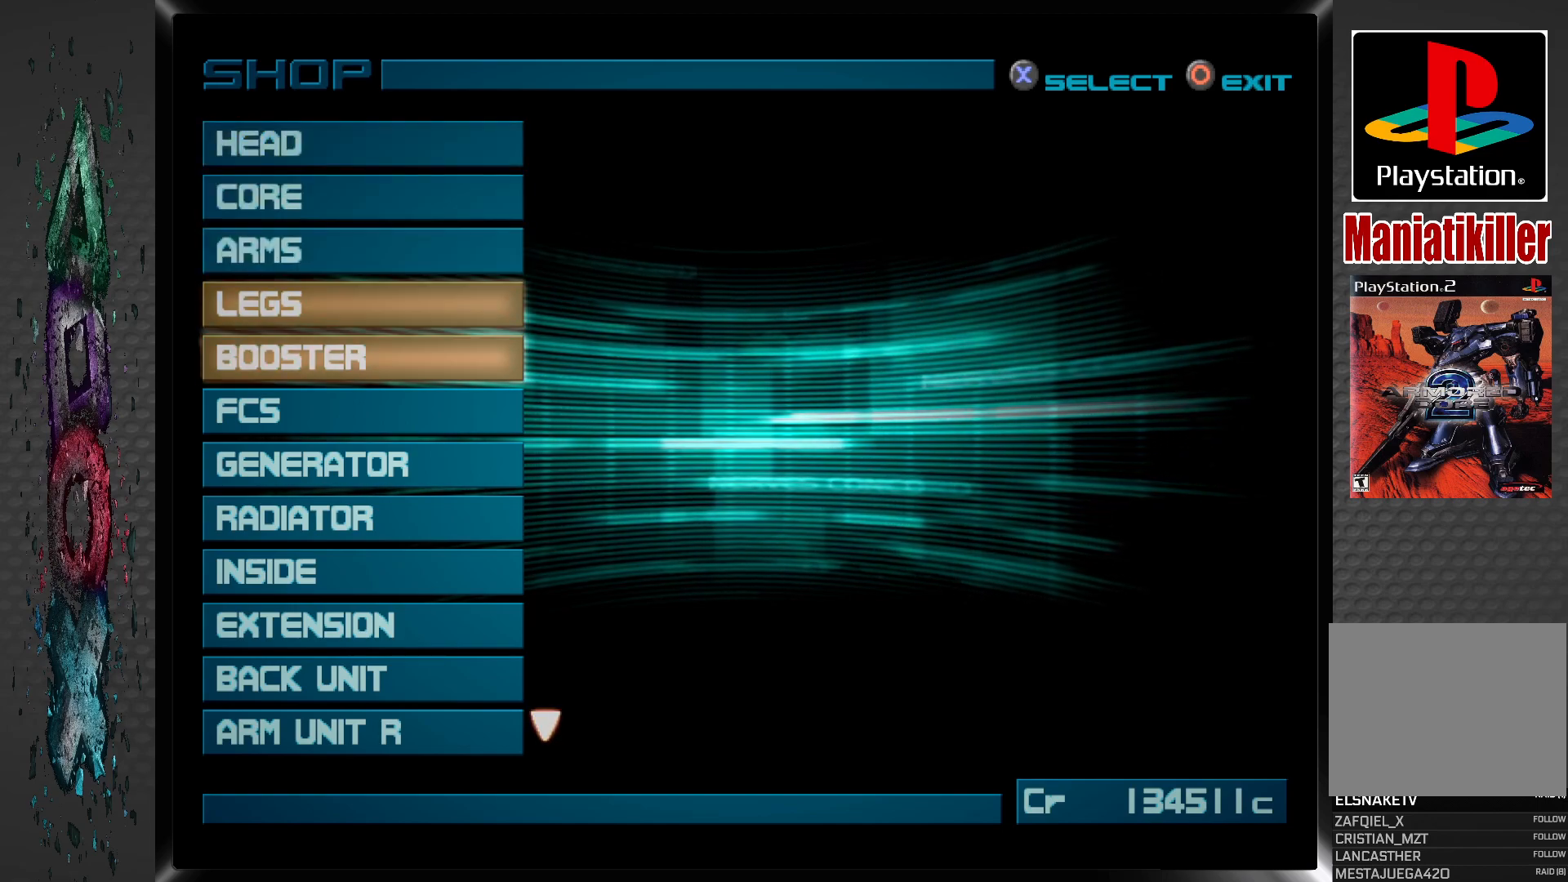
{"buttons": ["DPAD_DOWN"], "left_stick": "center", "right_stick": "center", "events": [[33, "DPAD_DOWN", "up"], [233, "DPAD_DOWN", "down"], [333, "DPAD_DOWN", "up"], [483, "DPAD_DOWN", "down"]]}
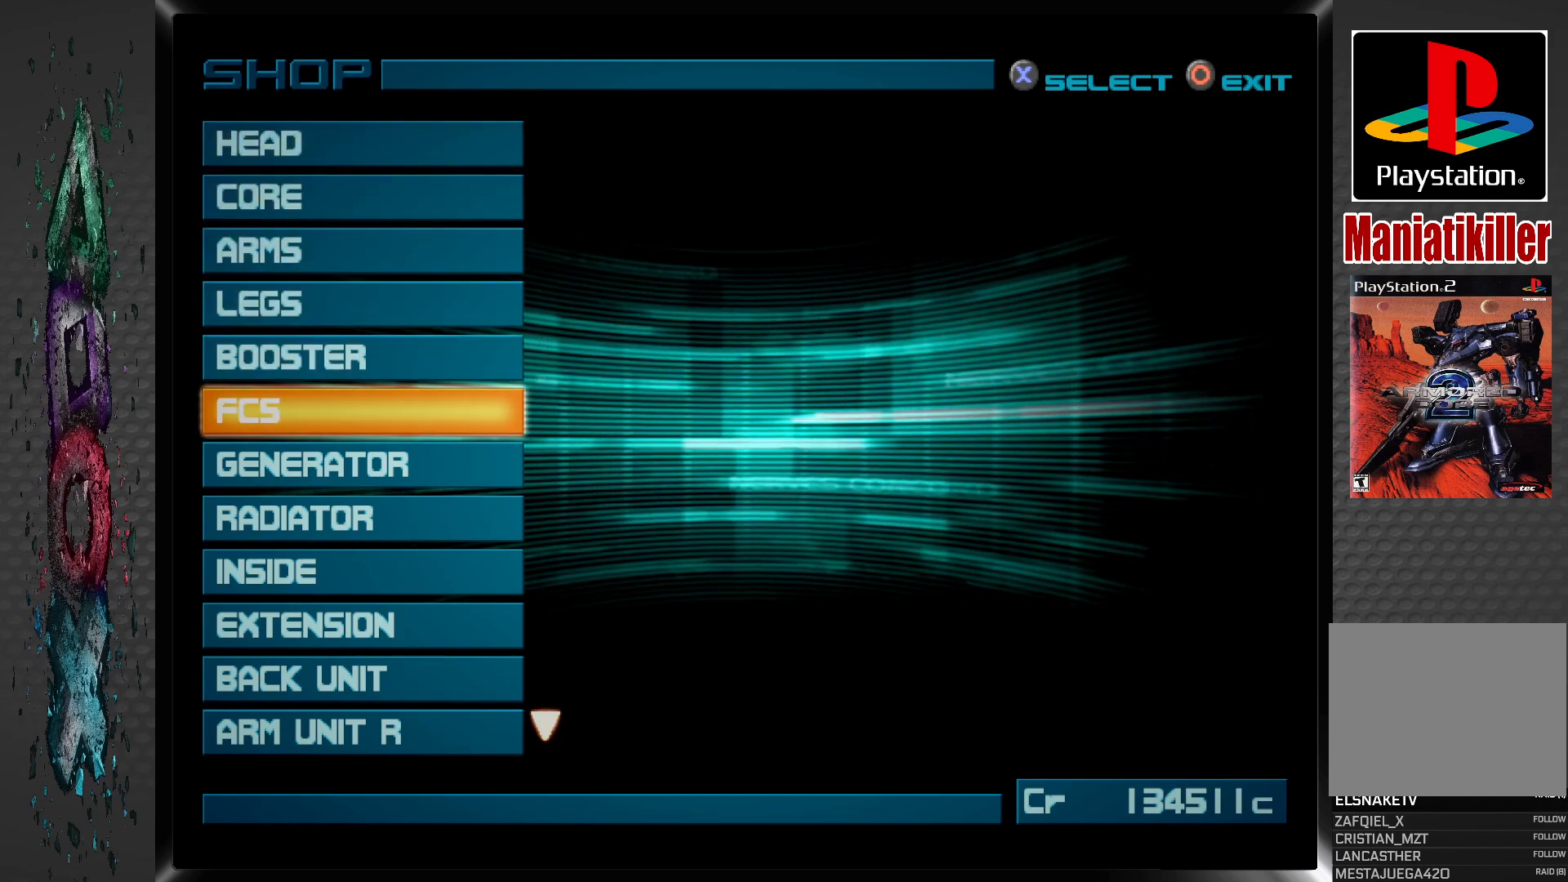
{"buttons": [], "left_stick": "center", "right_stick": "center", "events": [[50, "DPAD_DOWN", "up"]]}
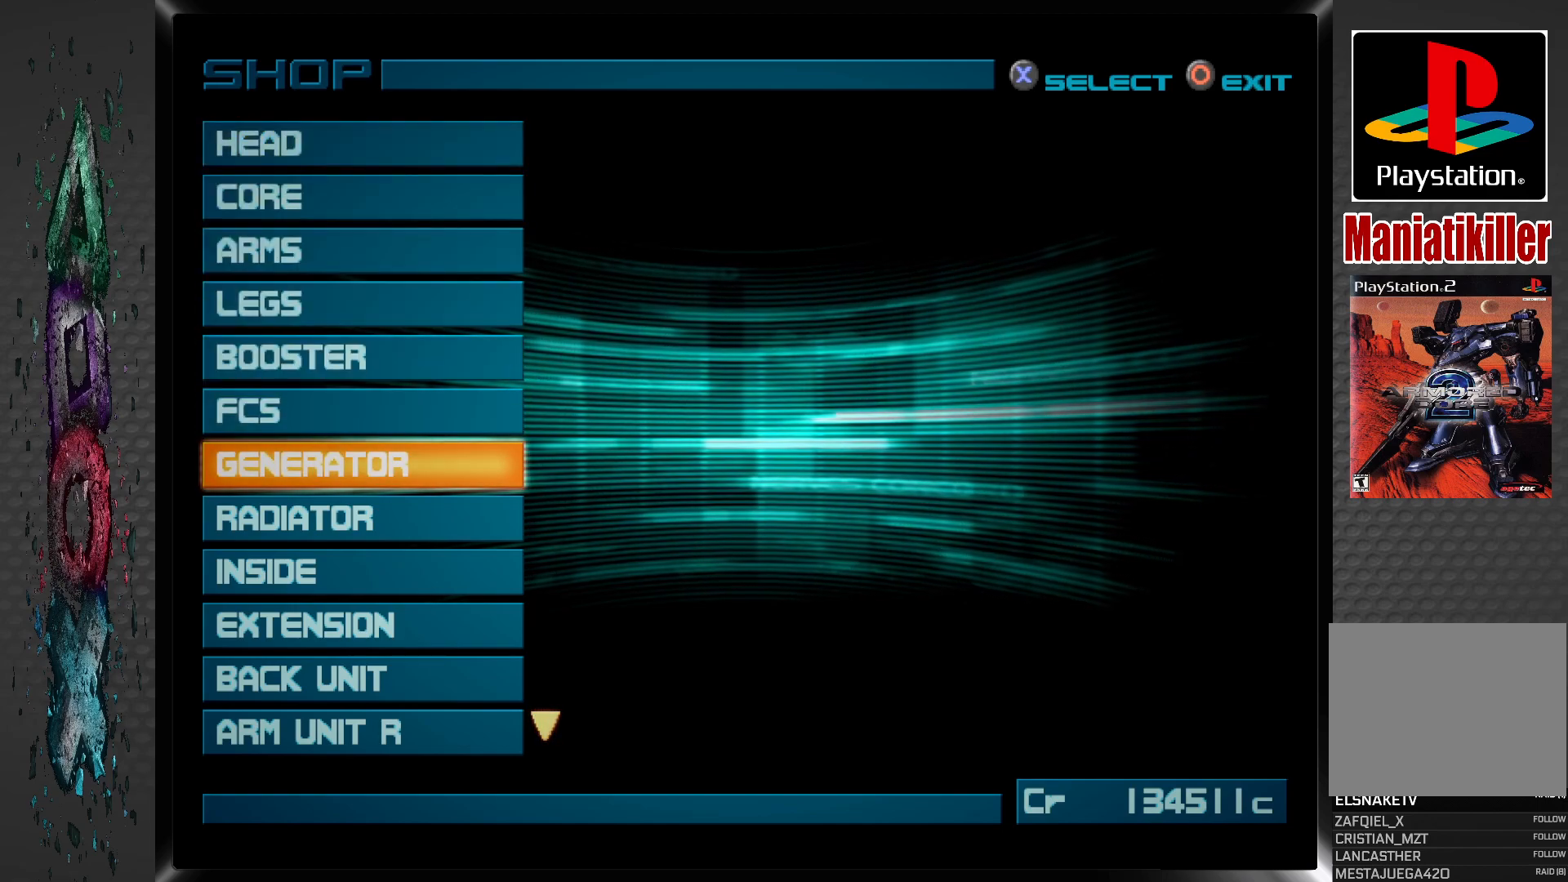
{"buttons": [], "left_stick": "center", "right_stick": "center", "events": []}
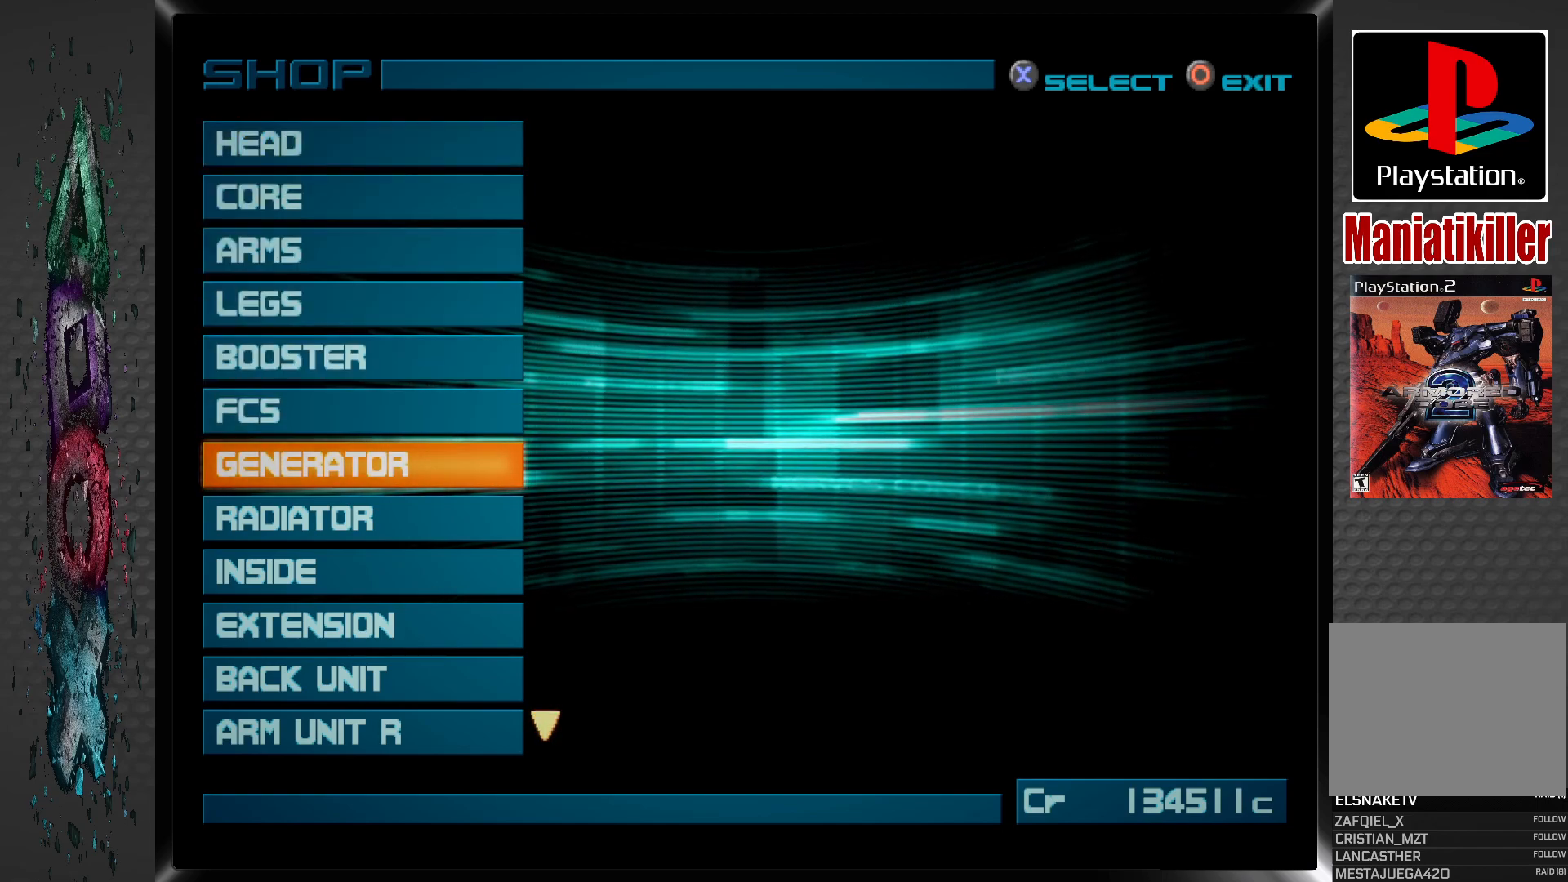
{"buttons": [], "left_stick": "center", "right_stick": "center", "events": []}
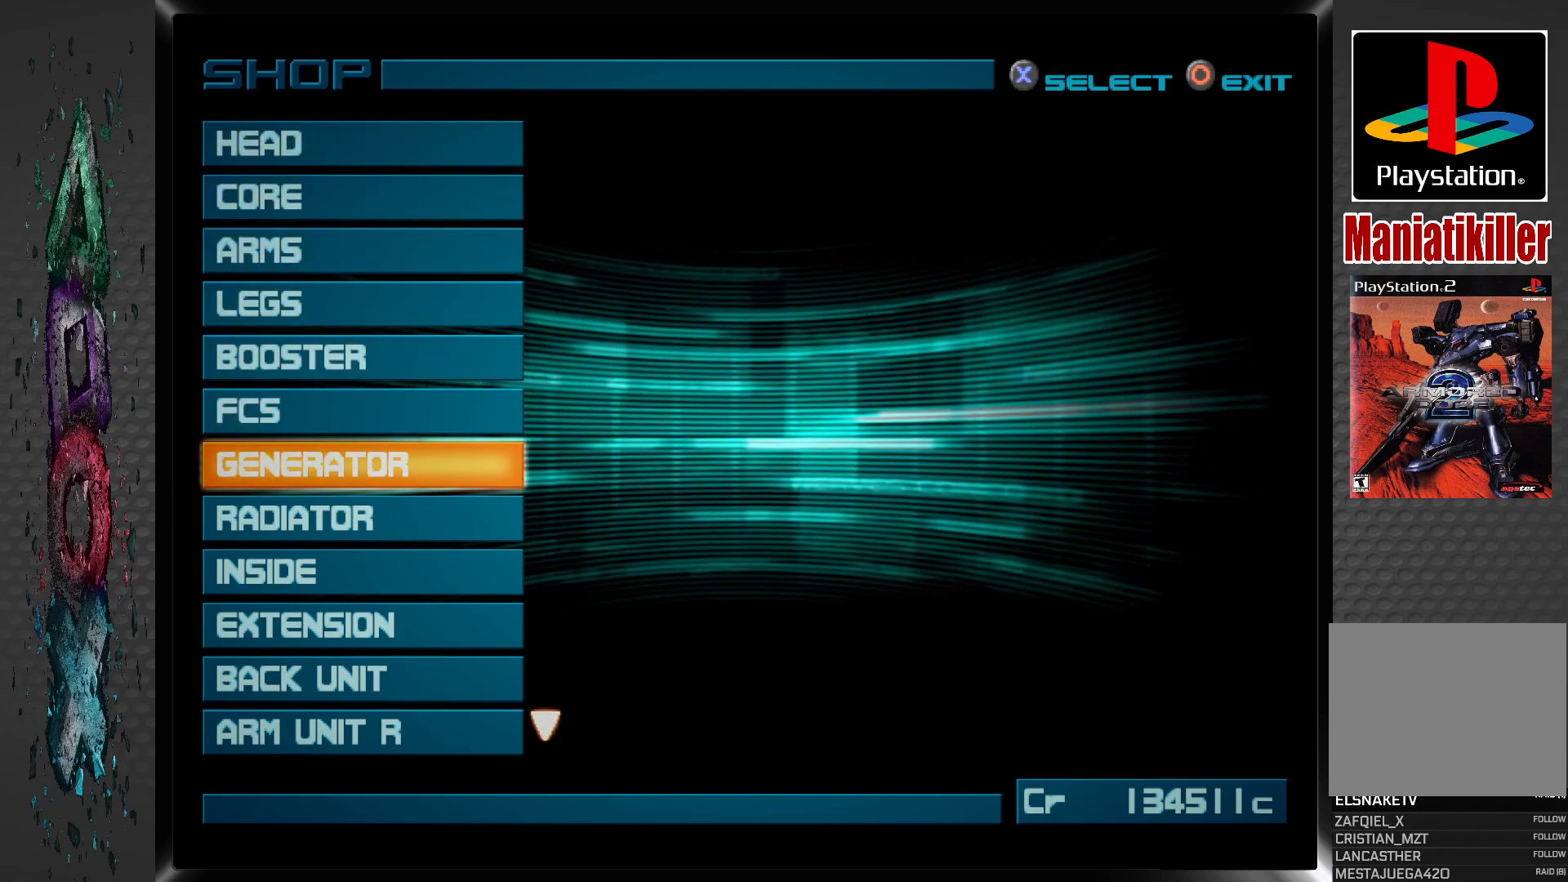
{"buttons": [], "left_stick": "center", "right_stick": "center", "events": [[267, "DPAD_DOWN", "down"], [333, "DPAD_DOWN", "up"]]}
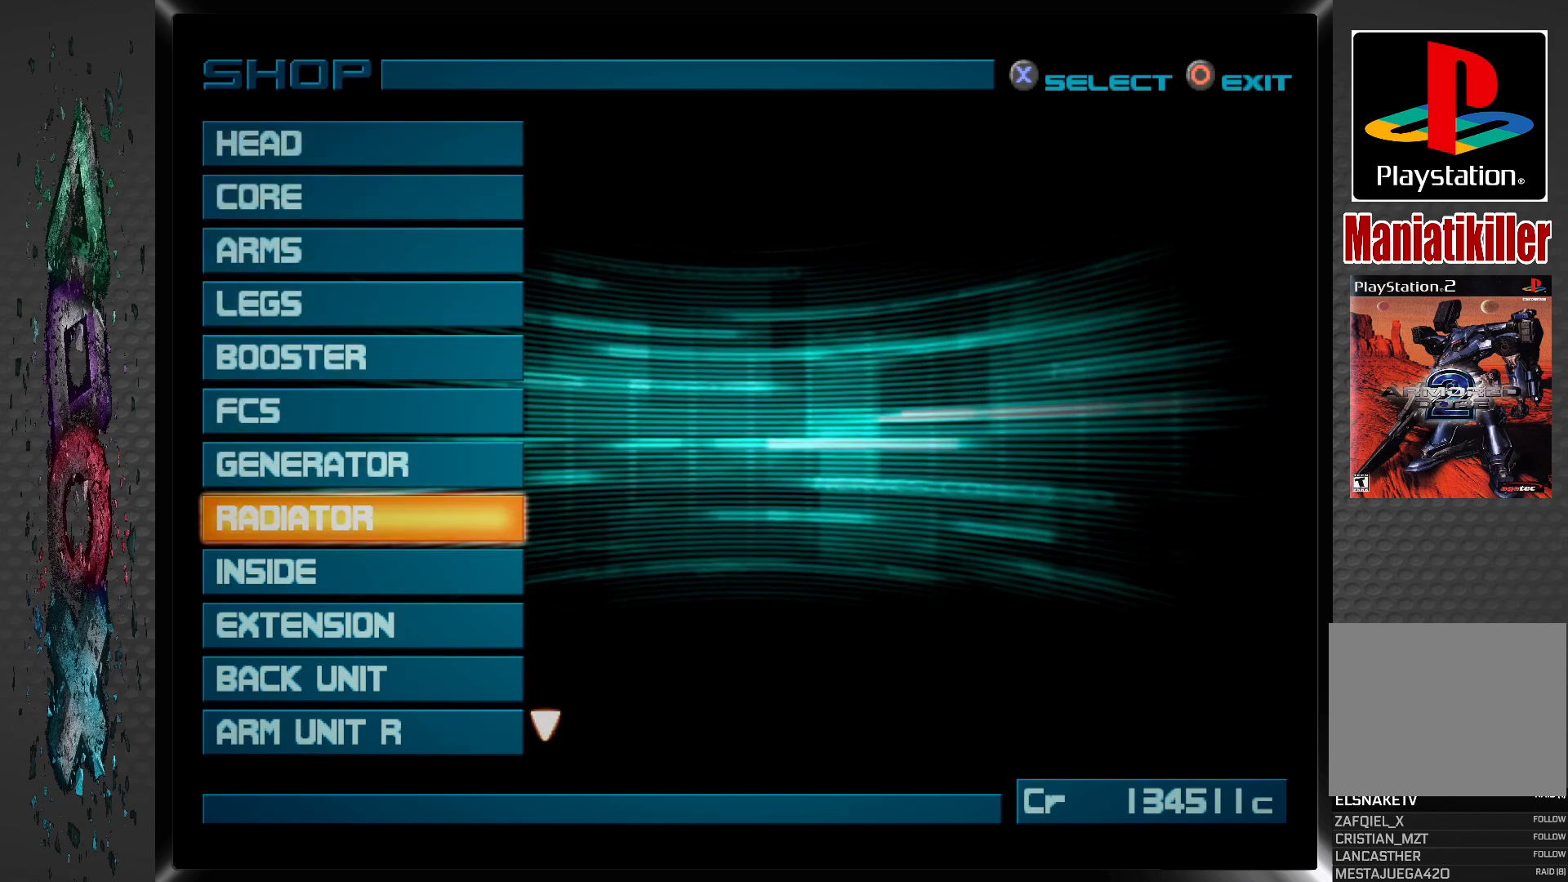
{"buttons": [], "left_stick": "center", "right_stick": "center", "events": [[367, "DPAD_DOWN", "down"], [450, "DPAD_DOWN", "up"]]}
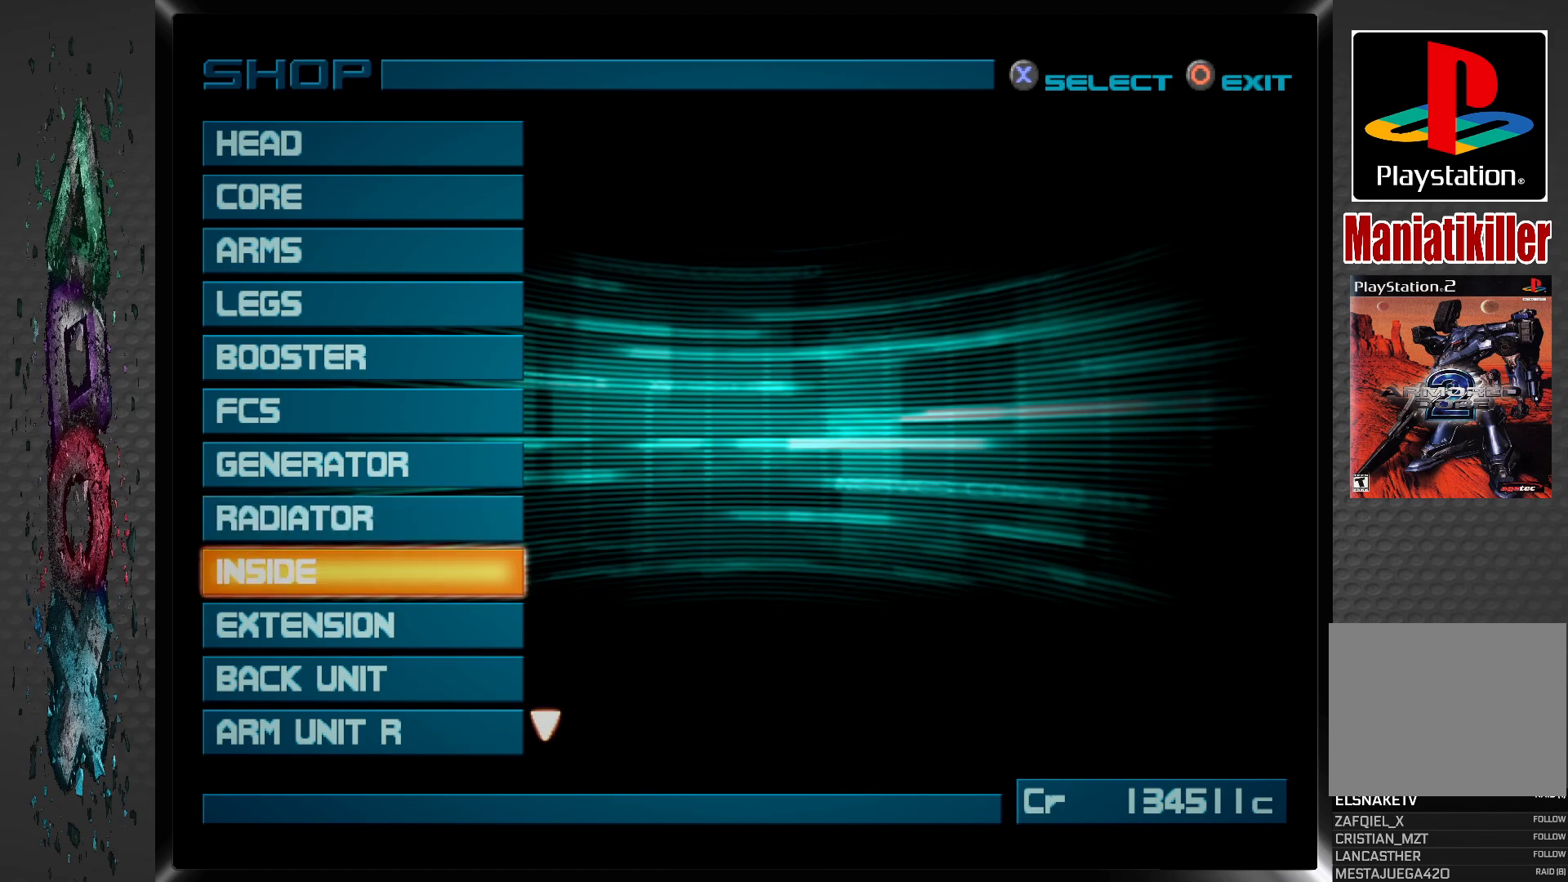
{"buttons": [], "left_stick": "center", "right_stick": "center", "events": [[300, "DPAD_DOWN", "down"], [417, "DPAD_DOWN", "up"]]}
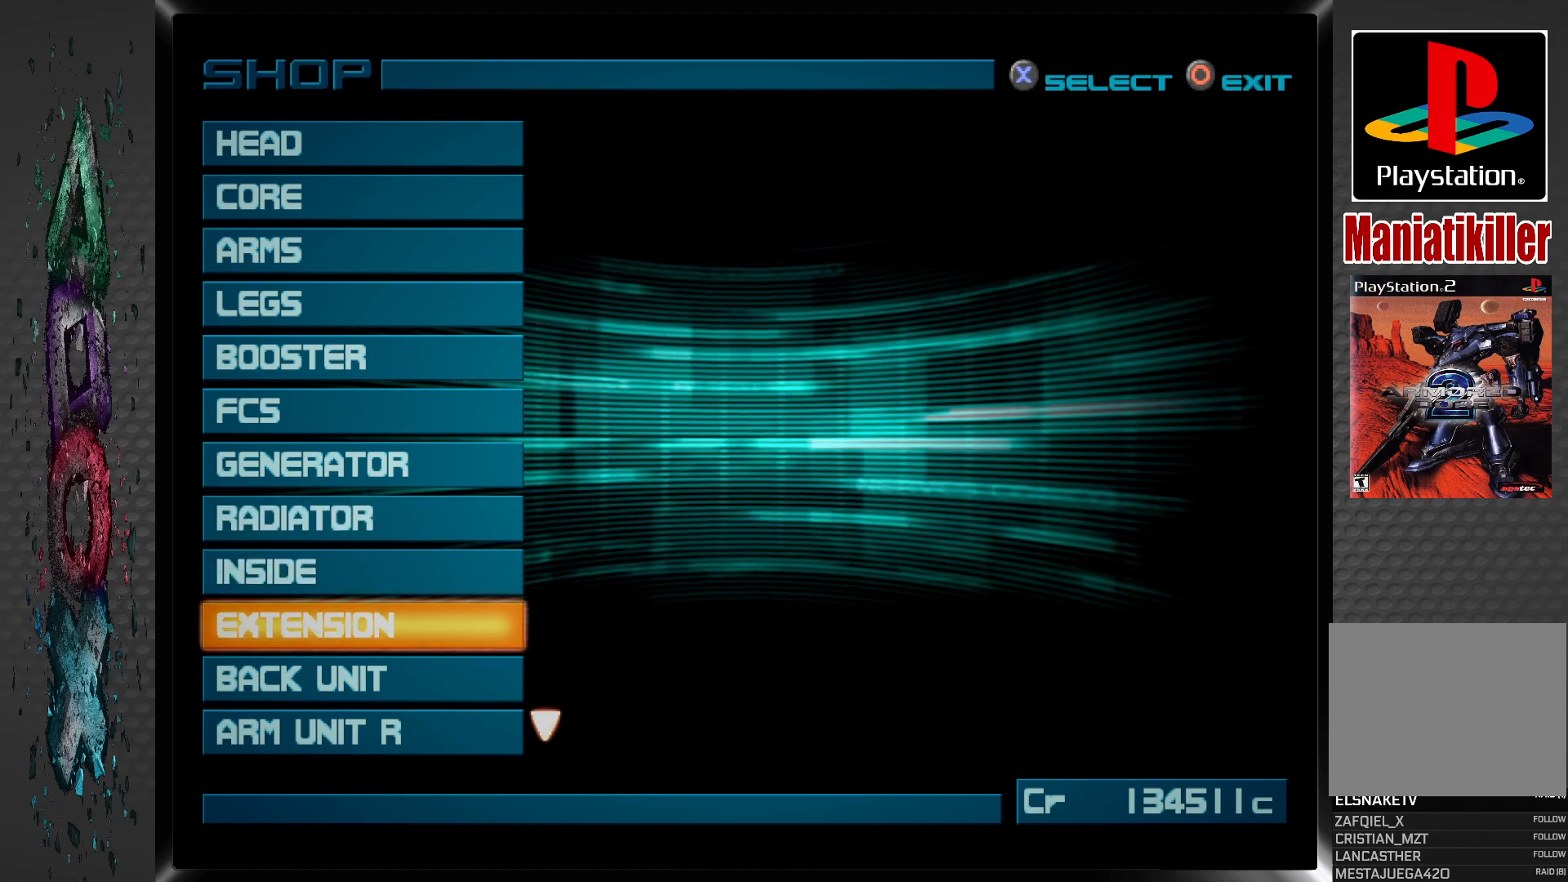
{"buttons": [], "left_stick": "center", "right_stick": "center", "events": [[33, "CROSS", "down"], [183, "CROSS", "up"]]}
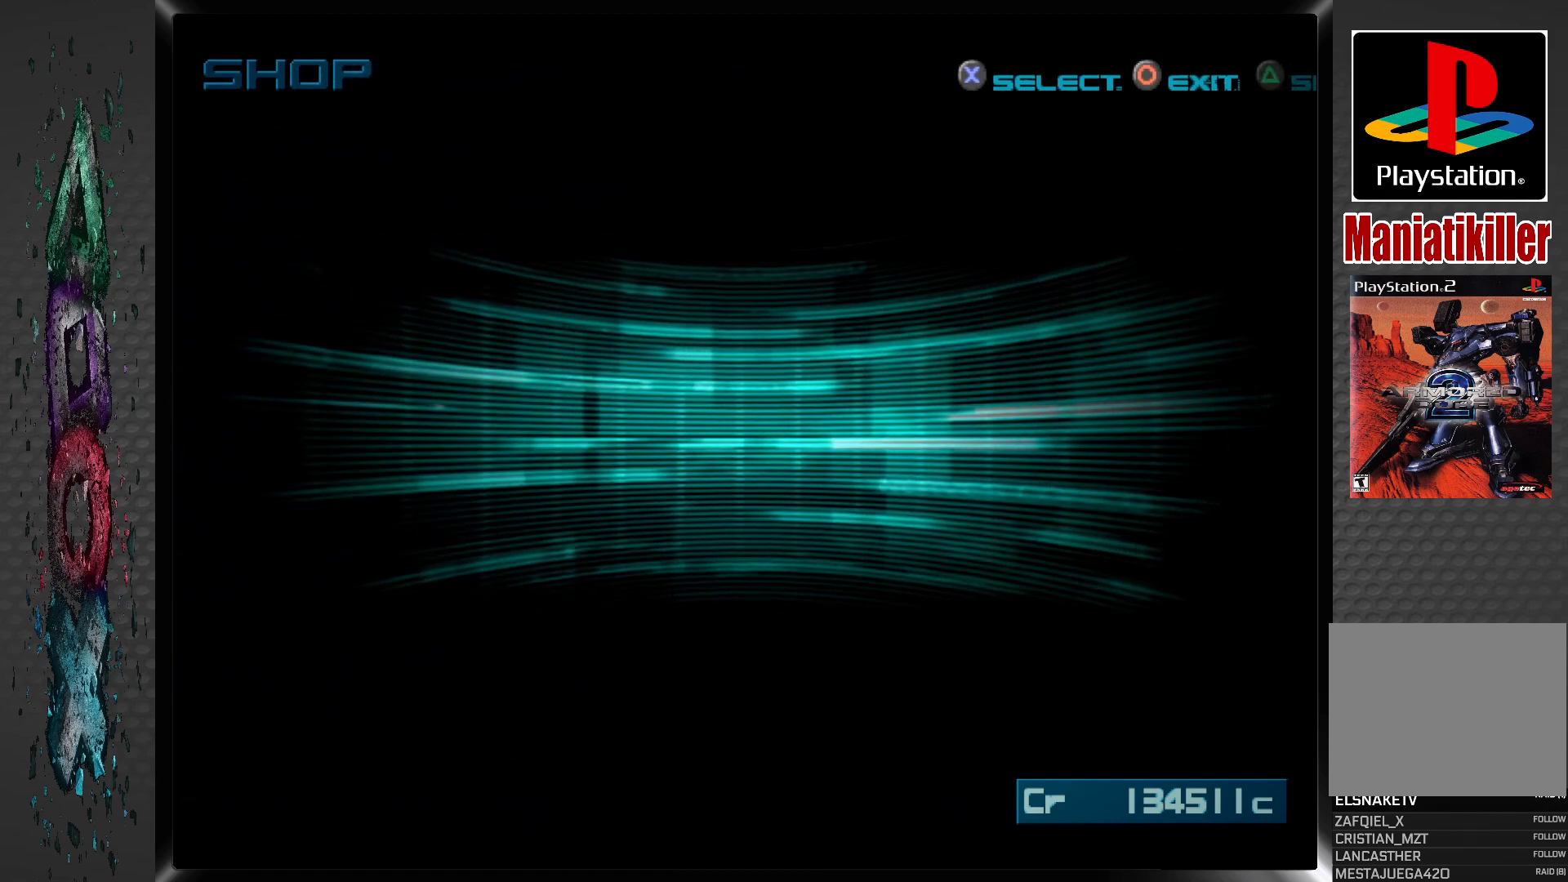
{"buttons": [], "left_stick": "center", "right_stick": "center", "events": []}
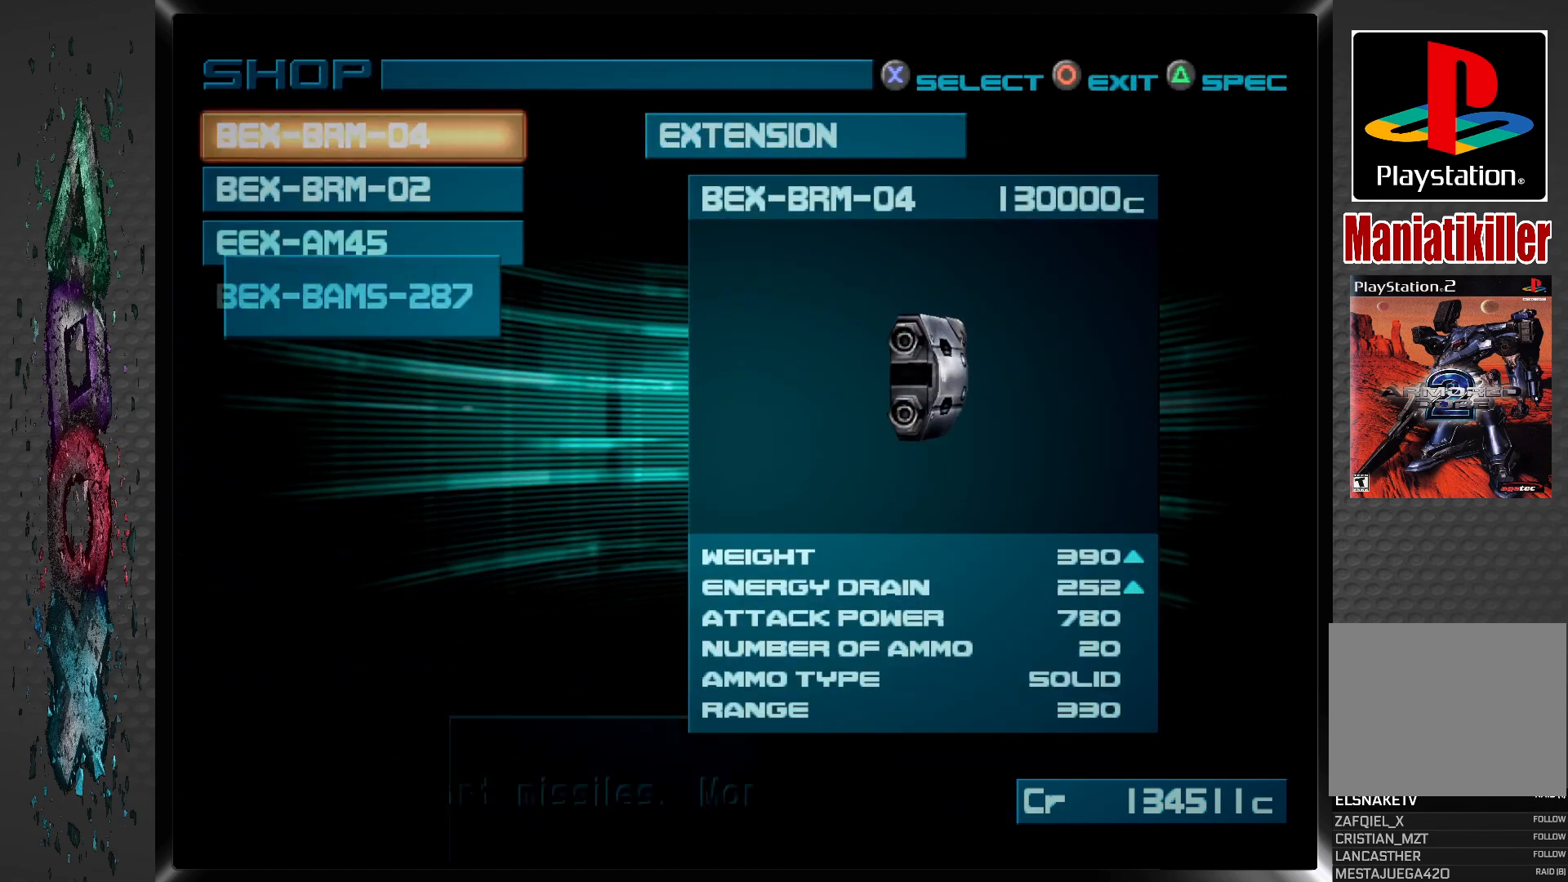
{"buttons": [], "left_stick": "center", "right_stick": "center", "events": []}
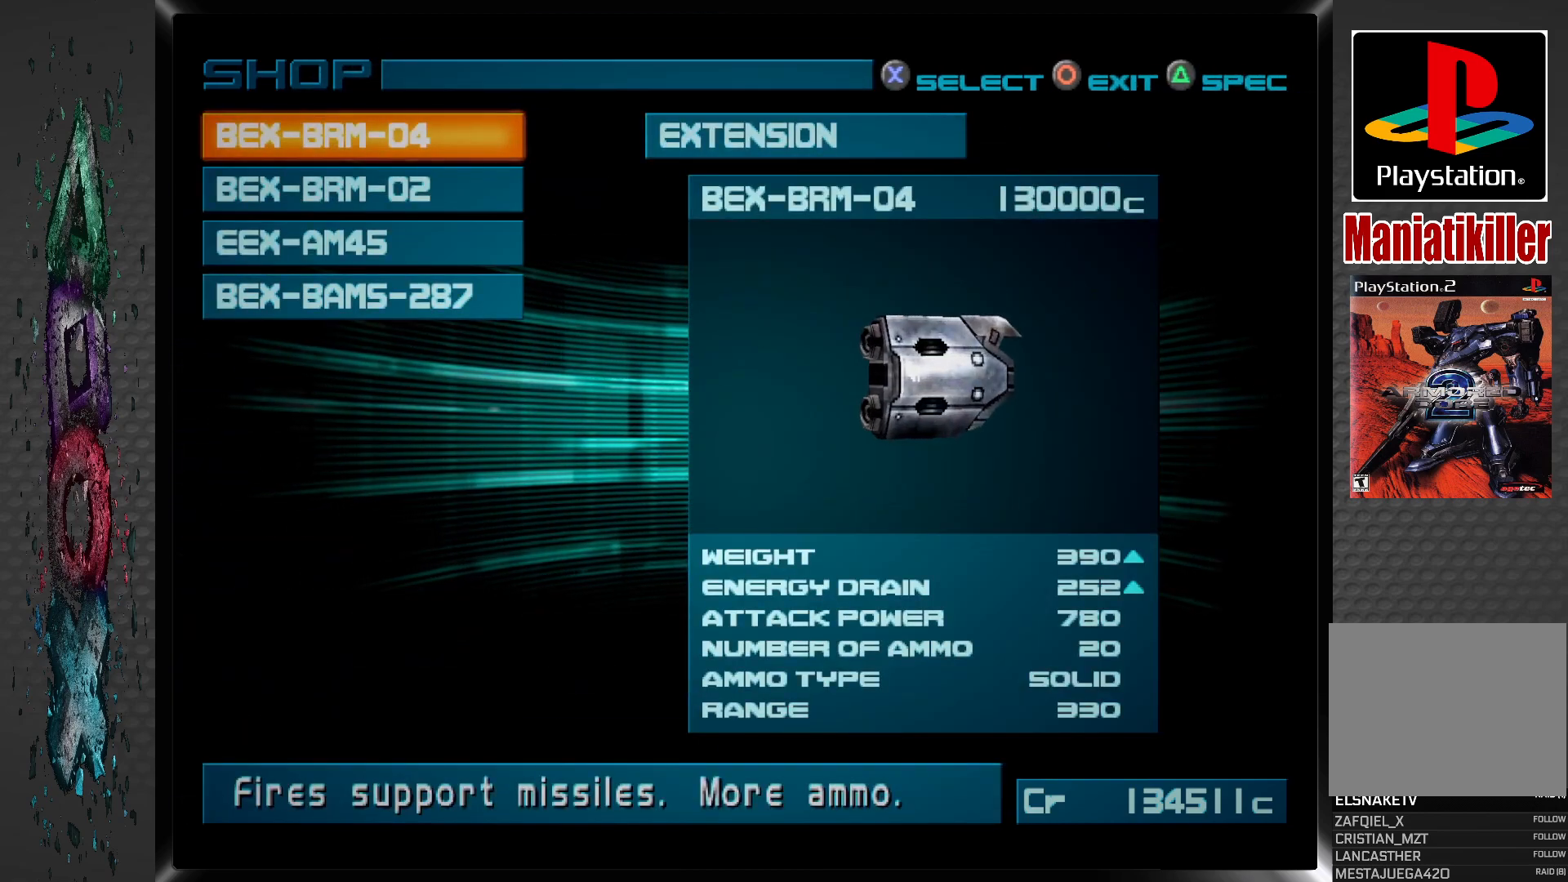
{"buttons": [], "left_stick": "center", "right_stick": "center", "events": [[367, "DPAD_DOWN", "down"], [483, "DPAD_DOWN", "up"]]}
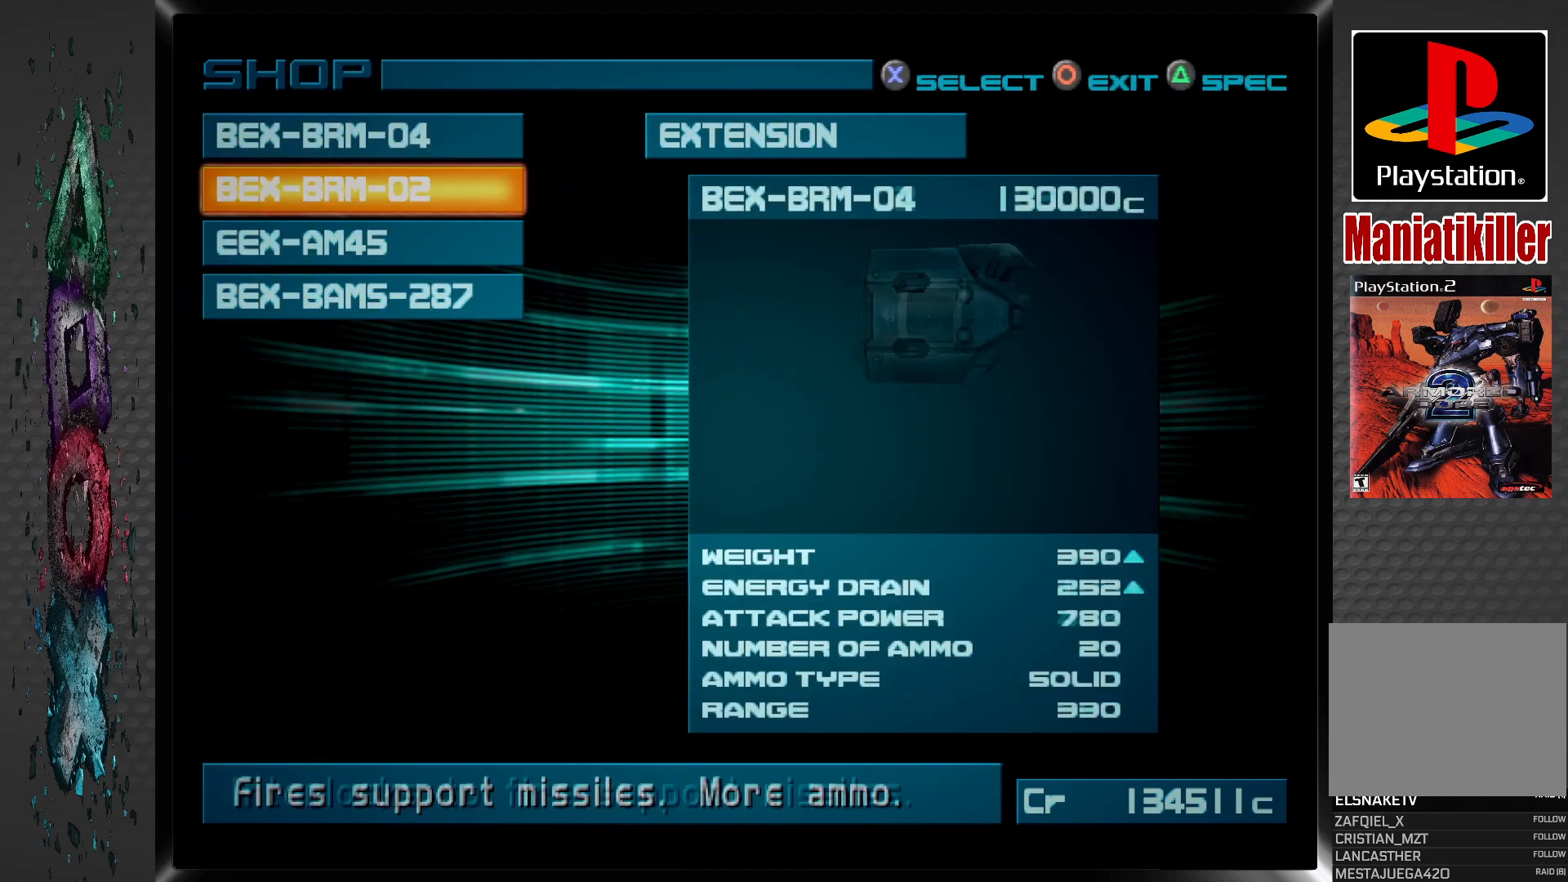
{"buttons": [], "left_stick": "center", "right_stick": "center", "events": []}
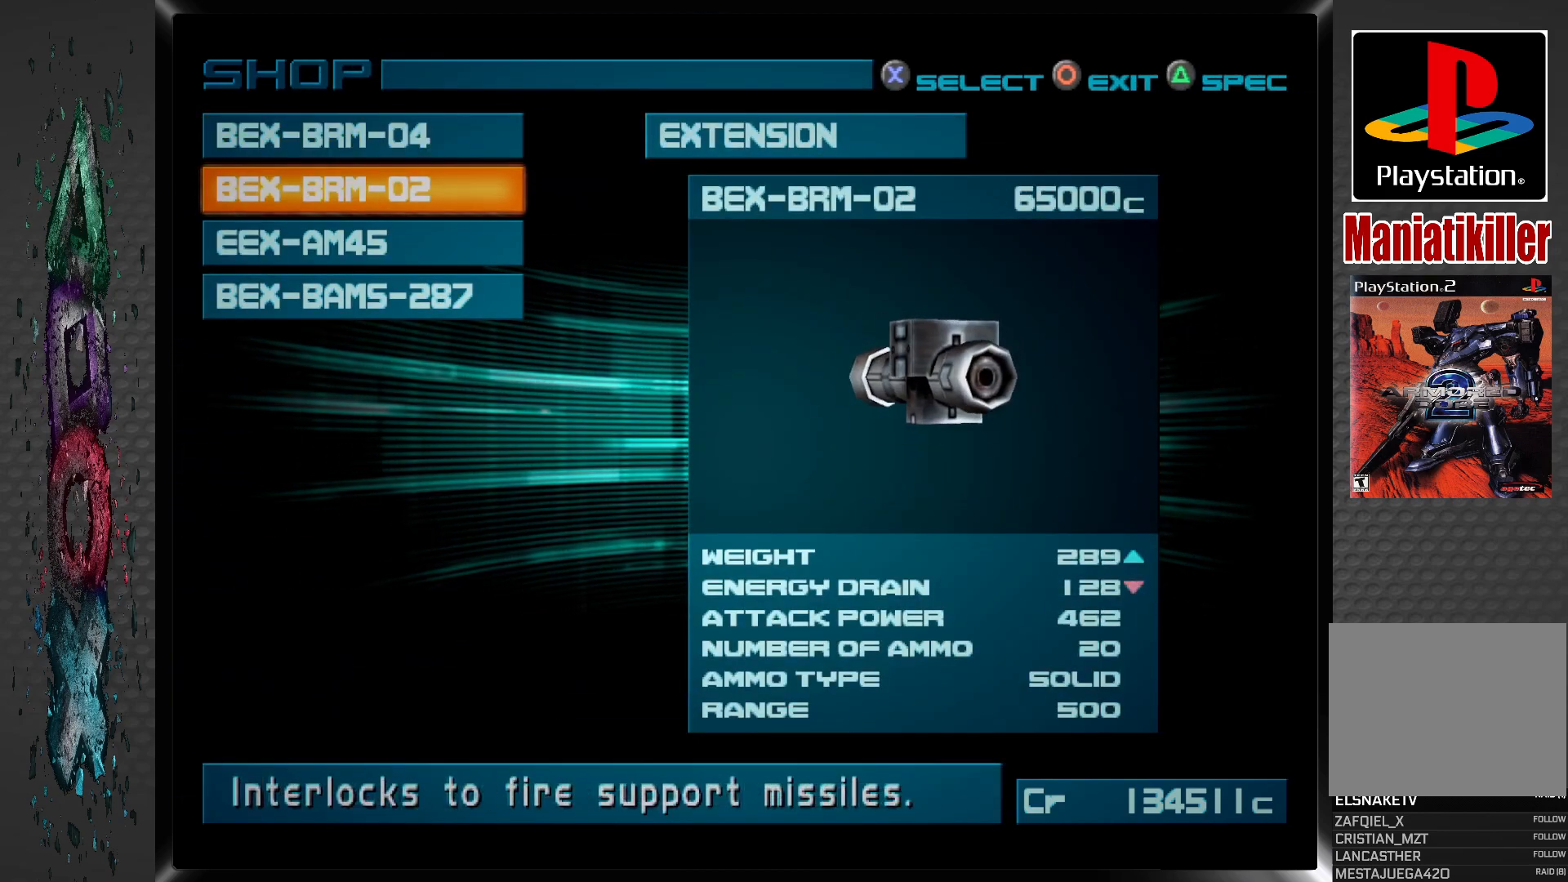
{"buttons": [], "left_stick": "center", "right_stick": "center", "events": [[67, "DPAD_UP", "down"], [217, "DPAD_UP", "up"]]}